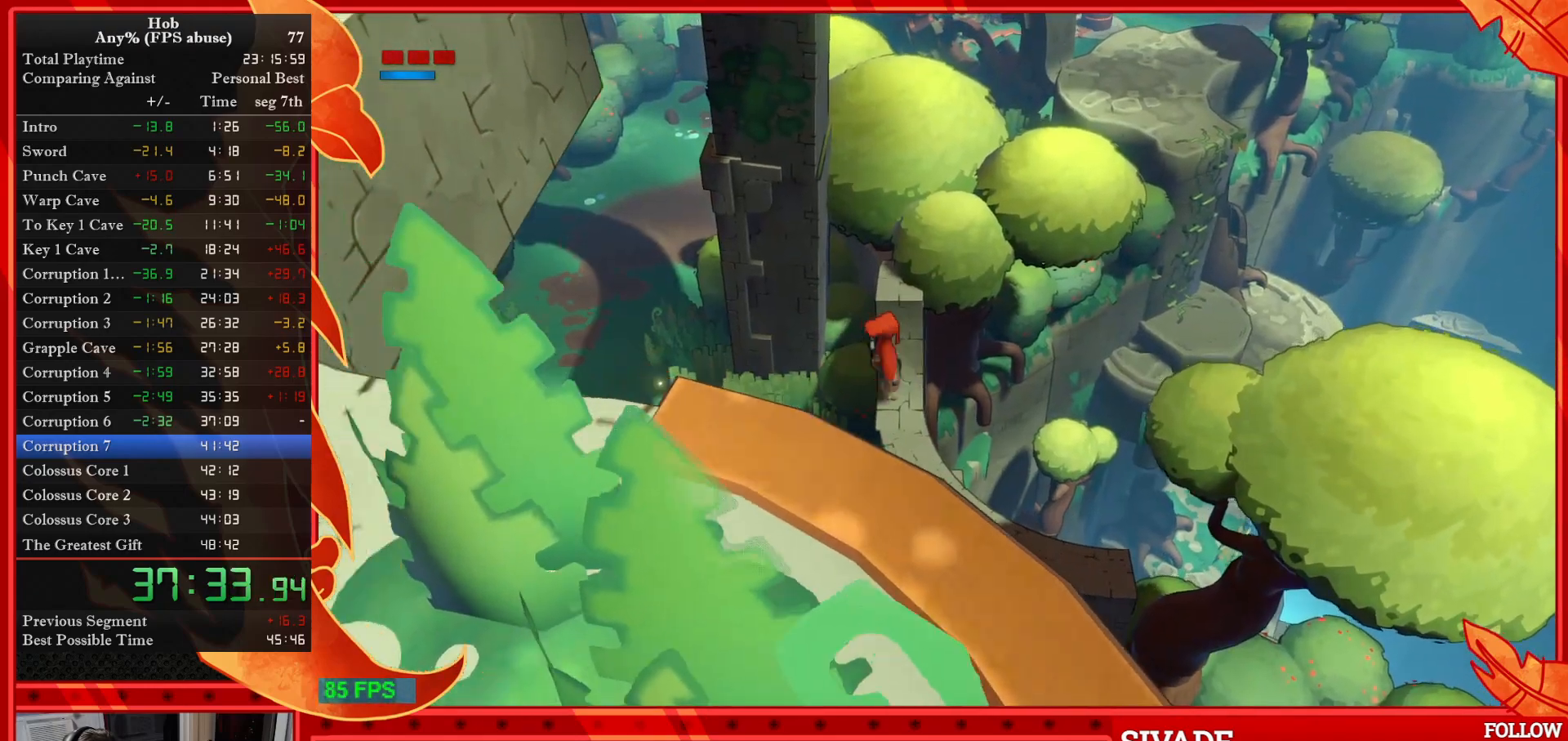
Gameplay with a controller (PlayStation layout); each line is a JSON object with the inputs held at the frame after it. "events" lists button and stick changes between this image and that frame as [ms after this image, input, new state], when the widget could be followed in between. Not read: right_stick.
{"buttons": ["CROSS", "R2"], "left_stick": "center", "events": [[383, "CROSS", "down"]]}
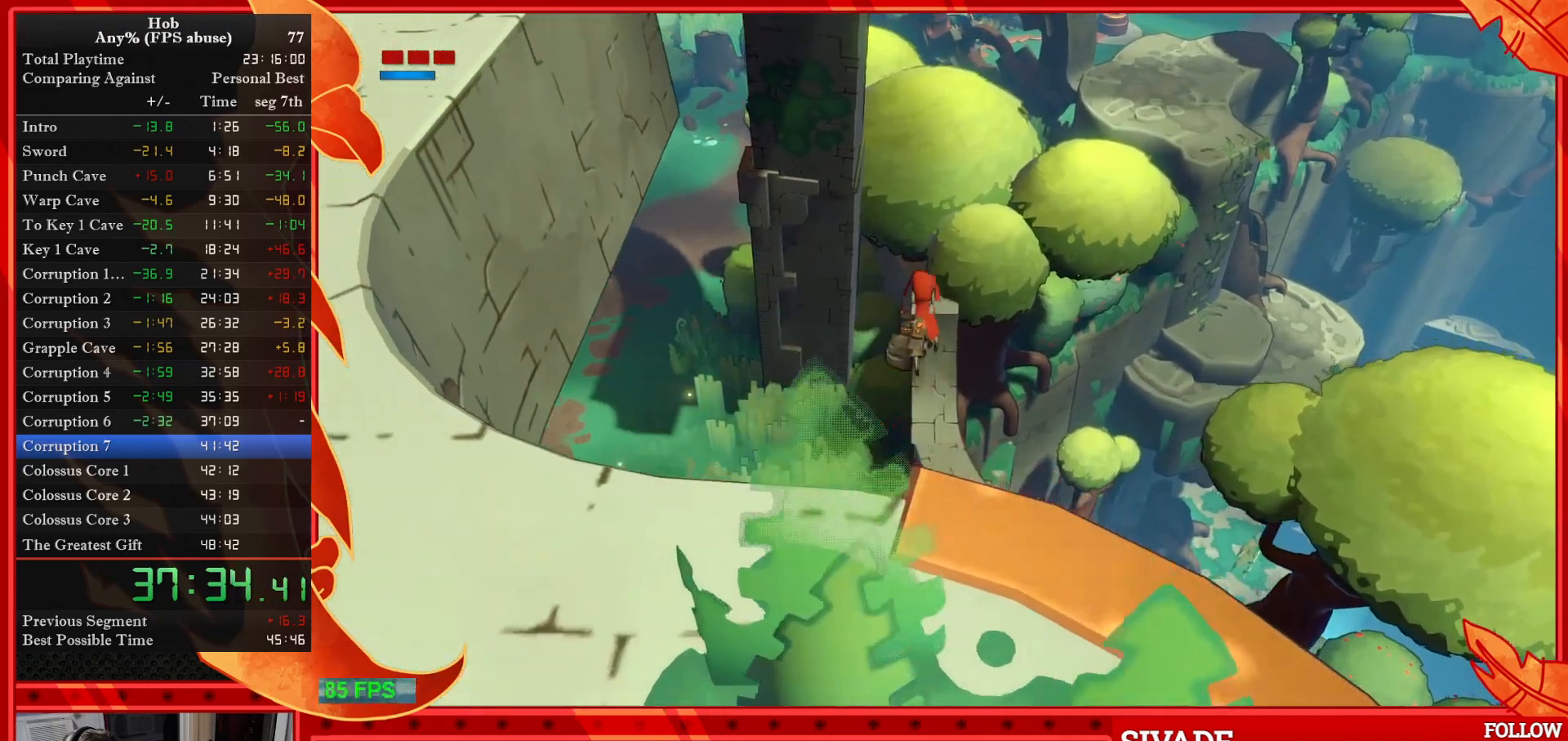
{"buttons": ["R2"], "left_stick": "center", "events": [[17, "CROSS", "up"]]}
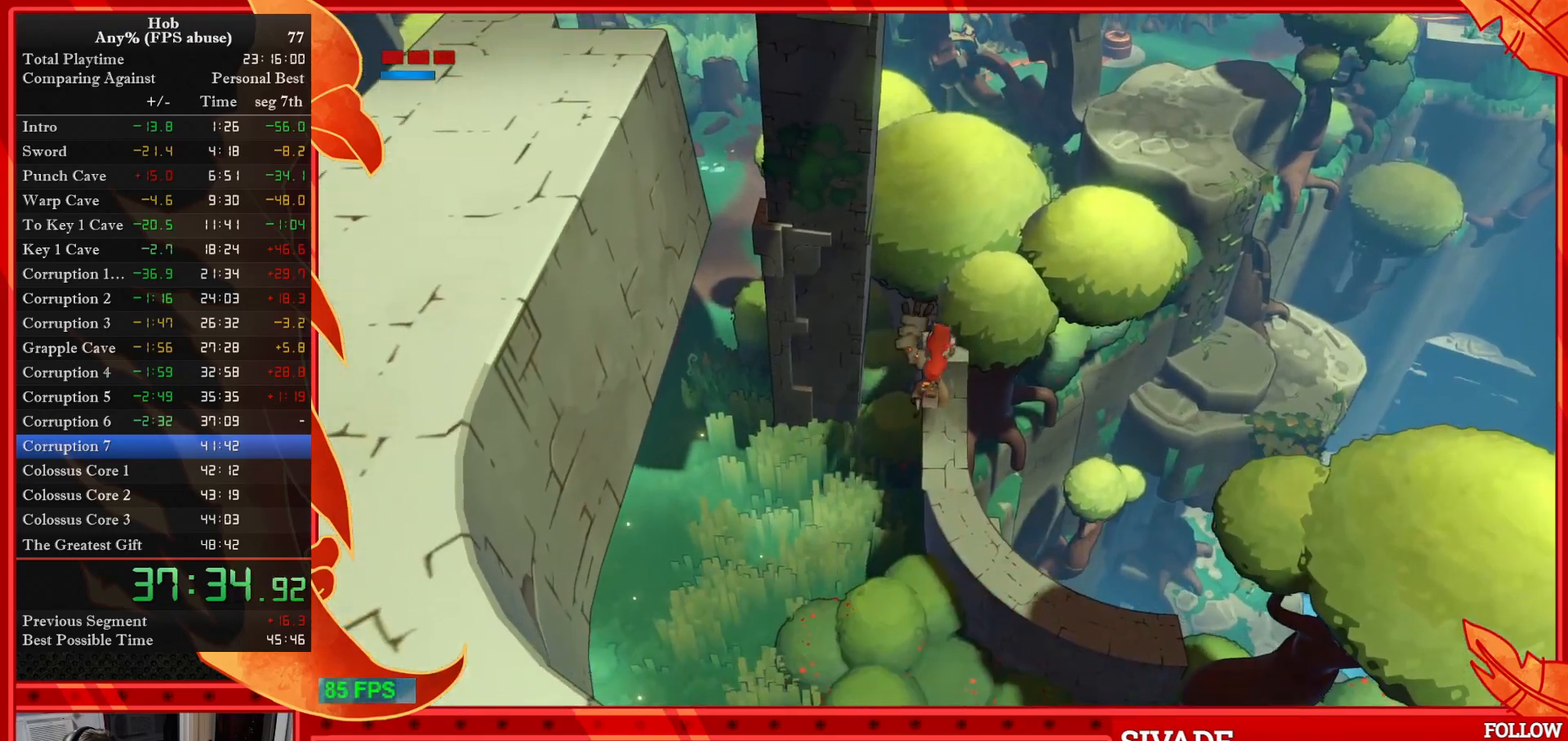
{"buttons": [], "left_stick": "center", "events": [[333, "R2", "up"]]}
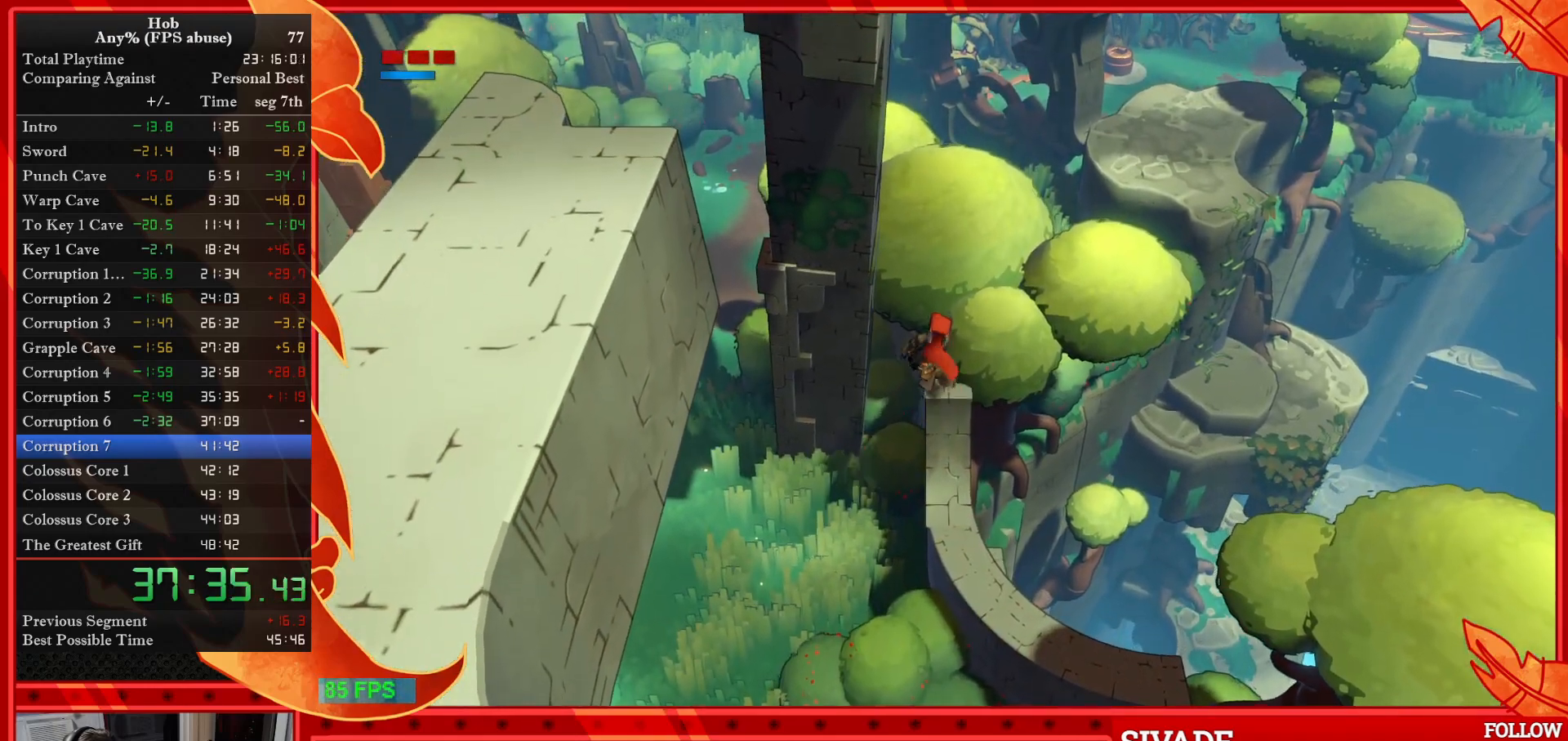
{"buttons": [], "left_stick": "center", "events": []}
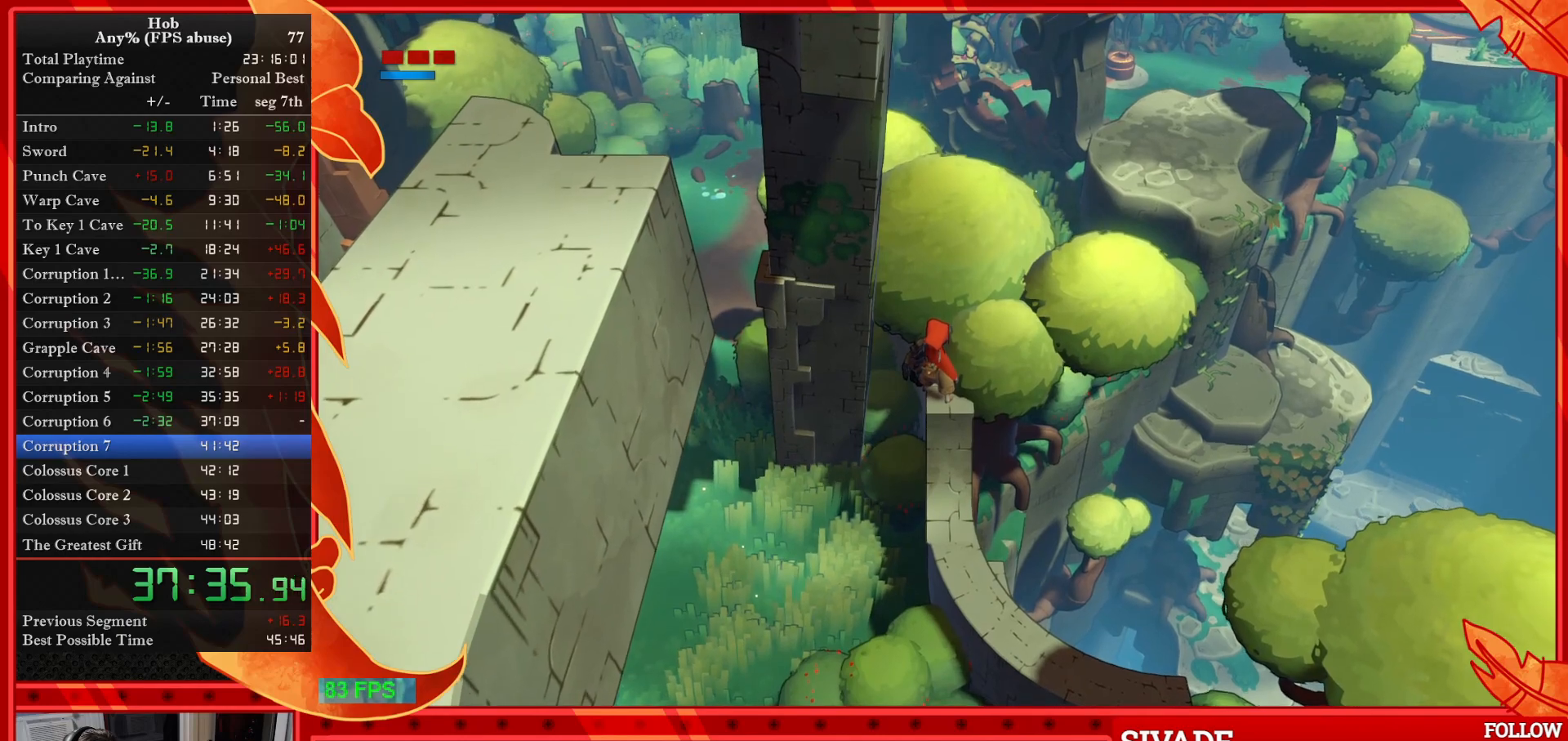
{"buttons": [], "left_stick": "center", "events": []}
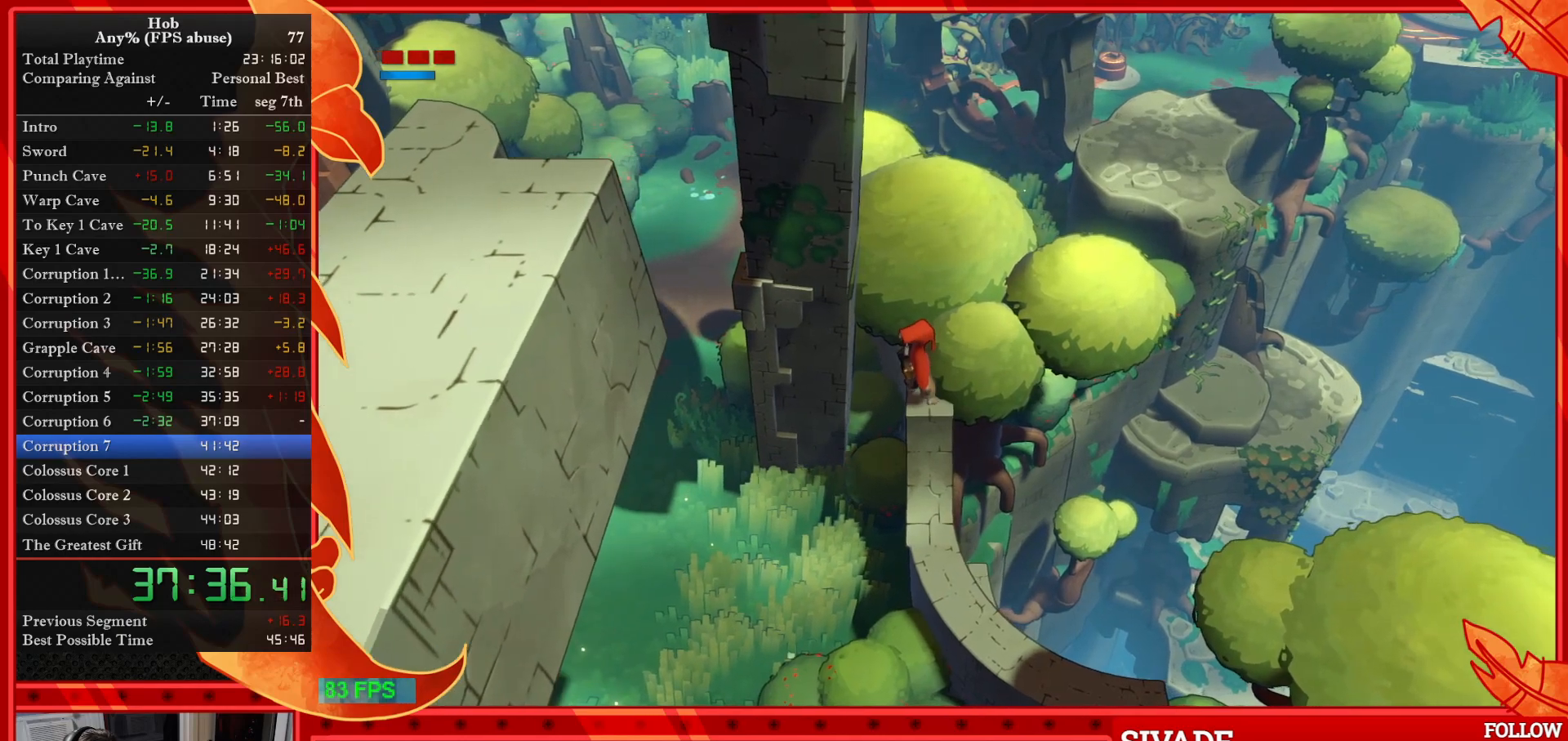
{"buttons": [], "left_stick": "center", "events": []}
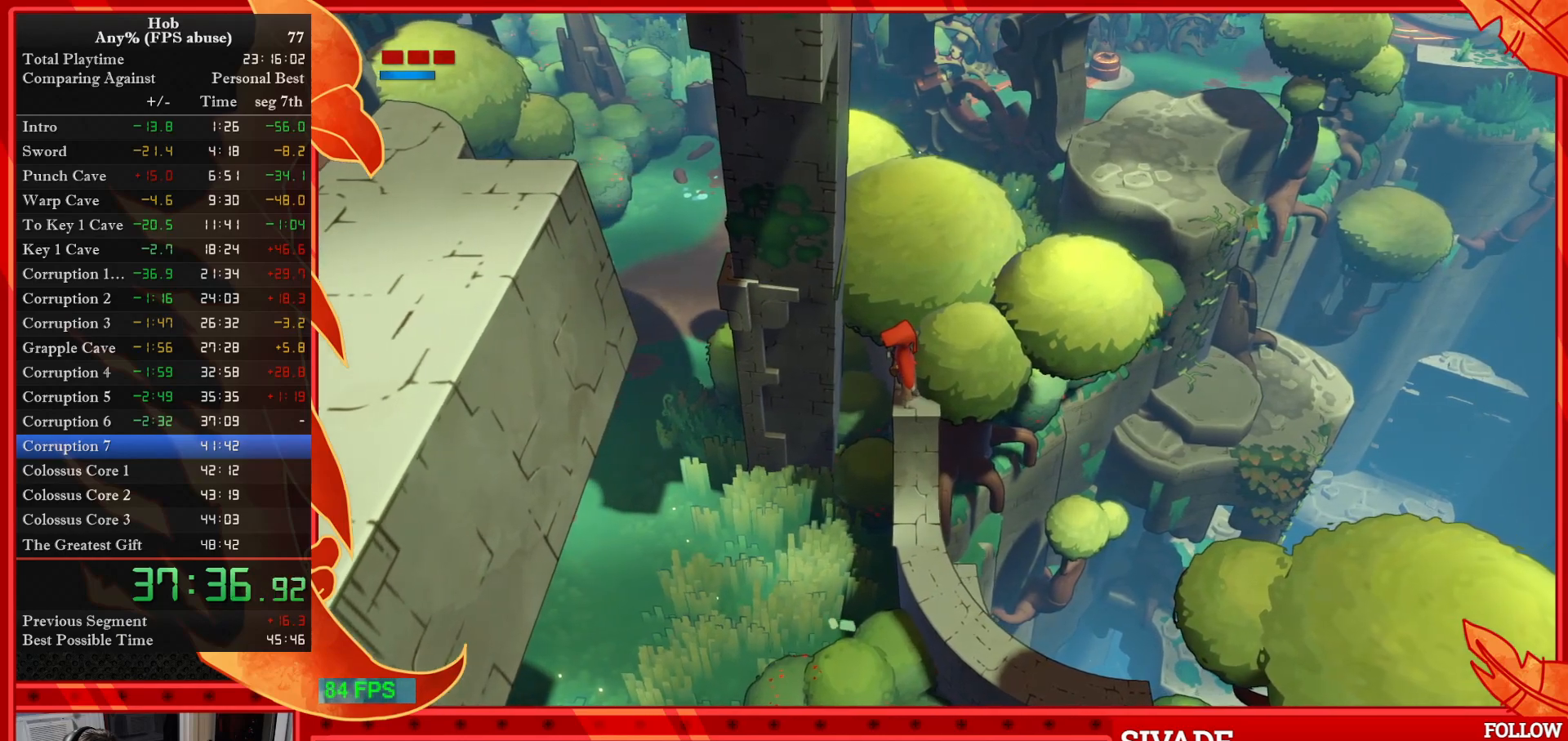
{"buttons": [], "left_stick": "center", "events": []}
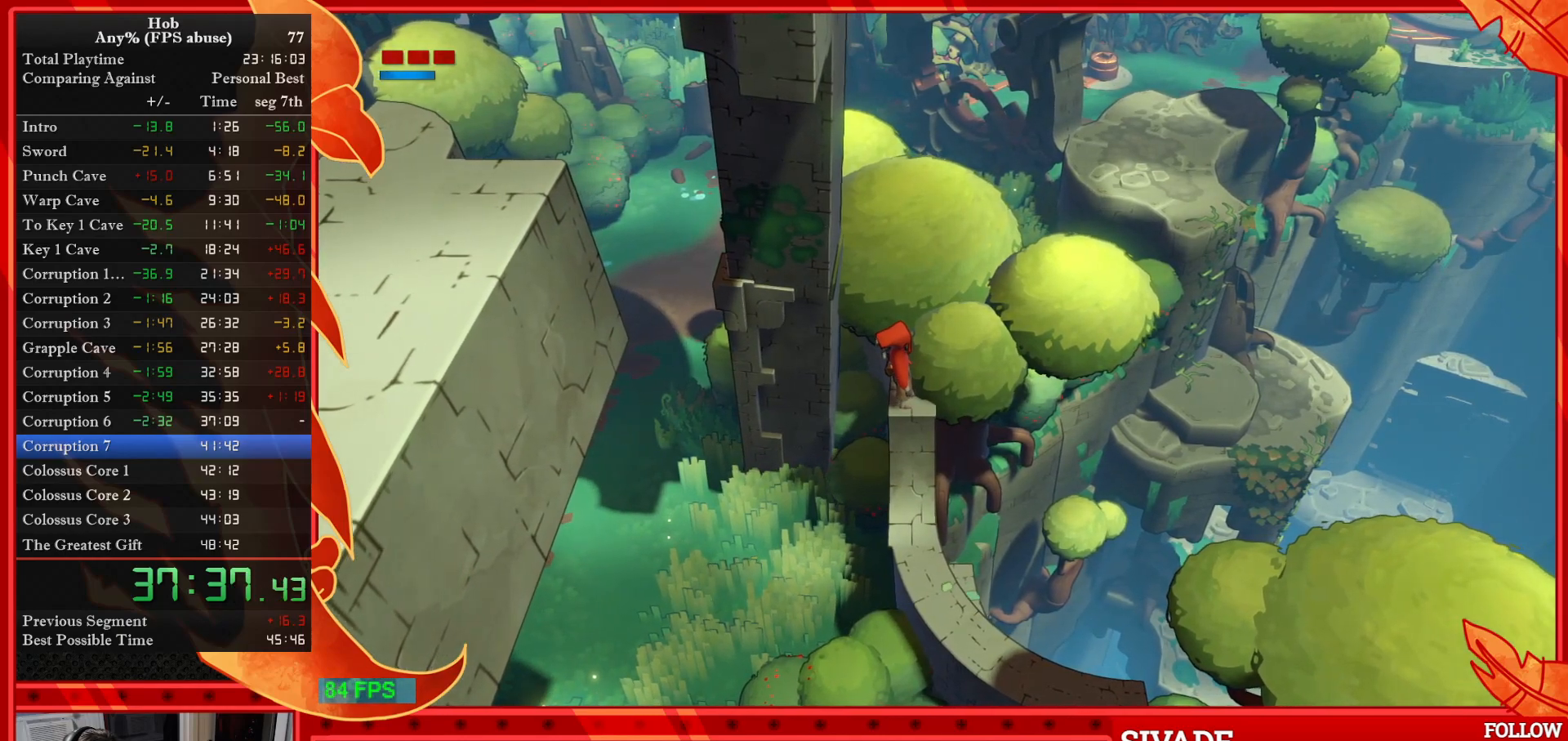
{"buttons": ["CIRCLE"], "left_stick": "up-right", "events": [[67, "left_stick", "up-right"], [117, "SQUARE", "down"], [267, "SQUARE", "up"], [467, "CIRCLE", "down"]]}
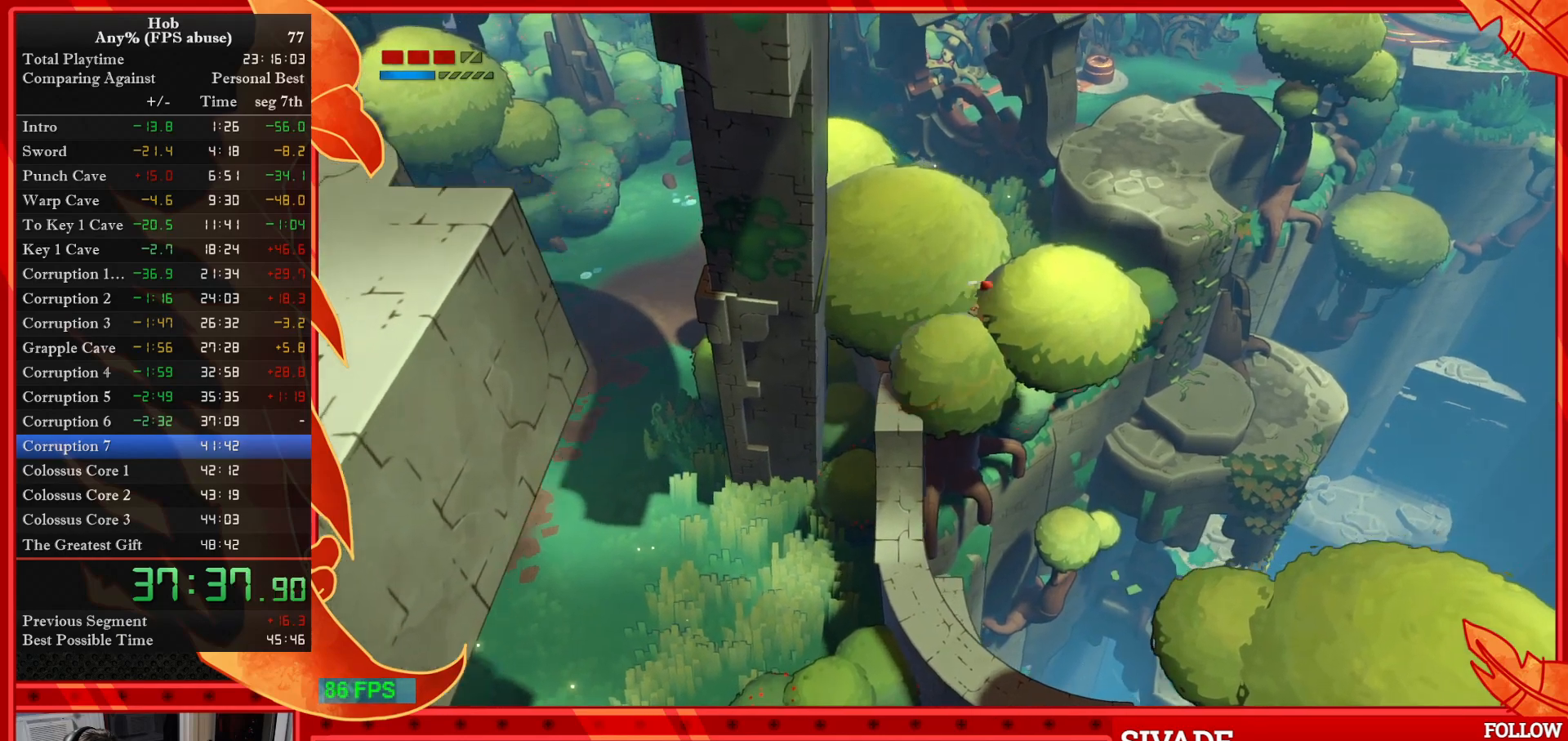
{"buttons": ["CIRCLE"], "left_stick": "up-right", "events": [[67, "CIRCLE", "up"], [150, "CIRCLE", "down"], [217, "CIRCLE", "up"], [283, "CIRCLE", "down"], [367, "CIRCLE", "up"], [417, "CIRCLE", "down"]]}
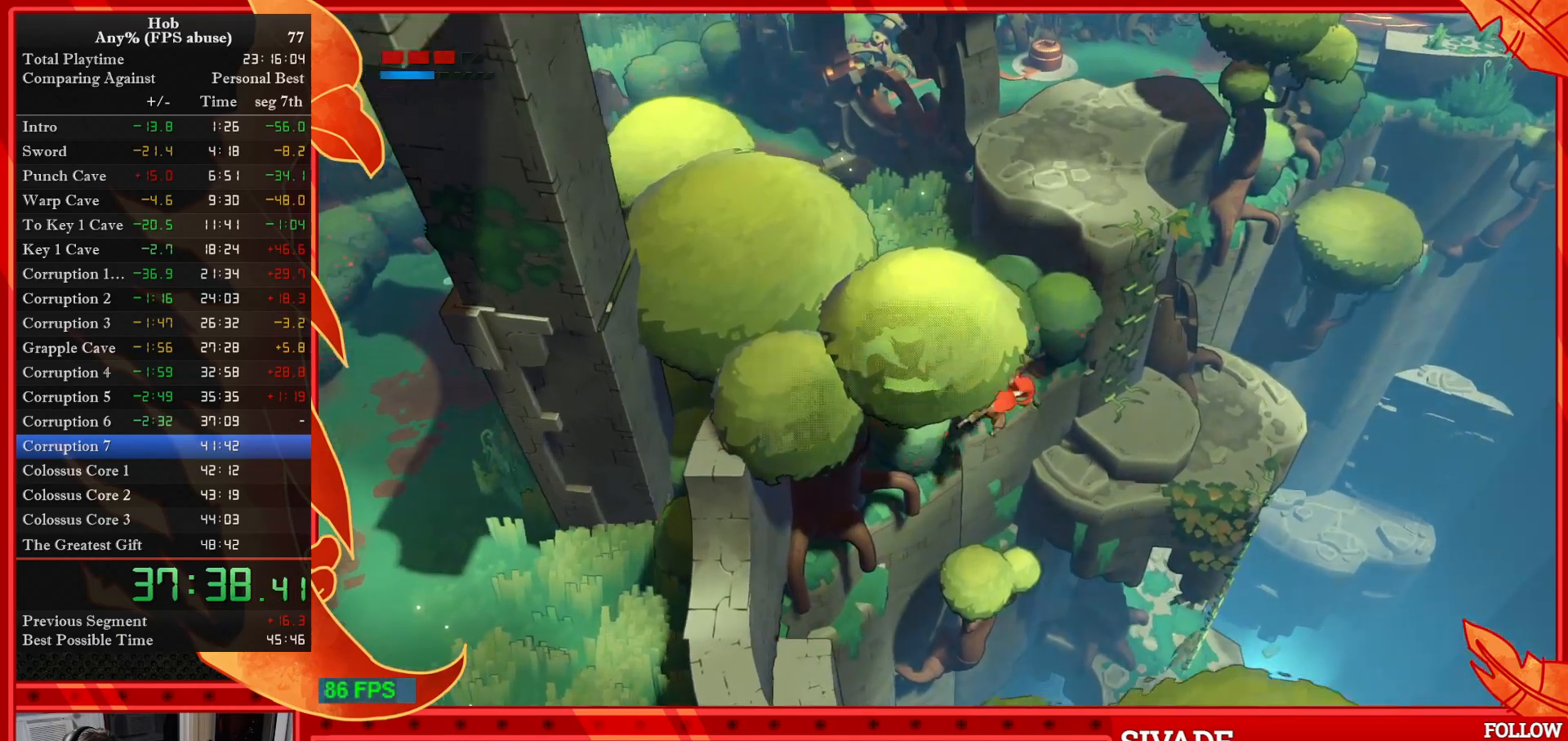
{"buttons": ["CIRCLE"], "left_stick": "up-right", "events": [[33, "CIRCLE", "up"], [100, "CIRCLE", "down"], [183, "CIRCLE", "up"], [233, "CIRCLE", "down"], [350, "CIRCLE", "up"], [433, "CIRCLE", "down"]]}
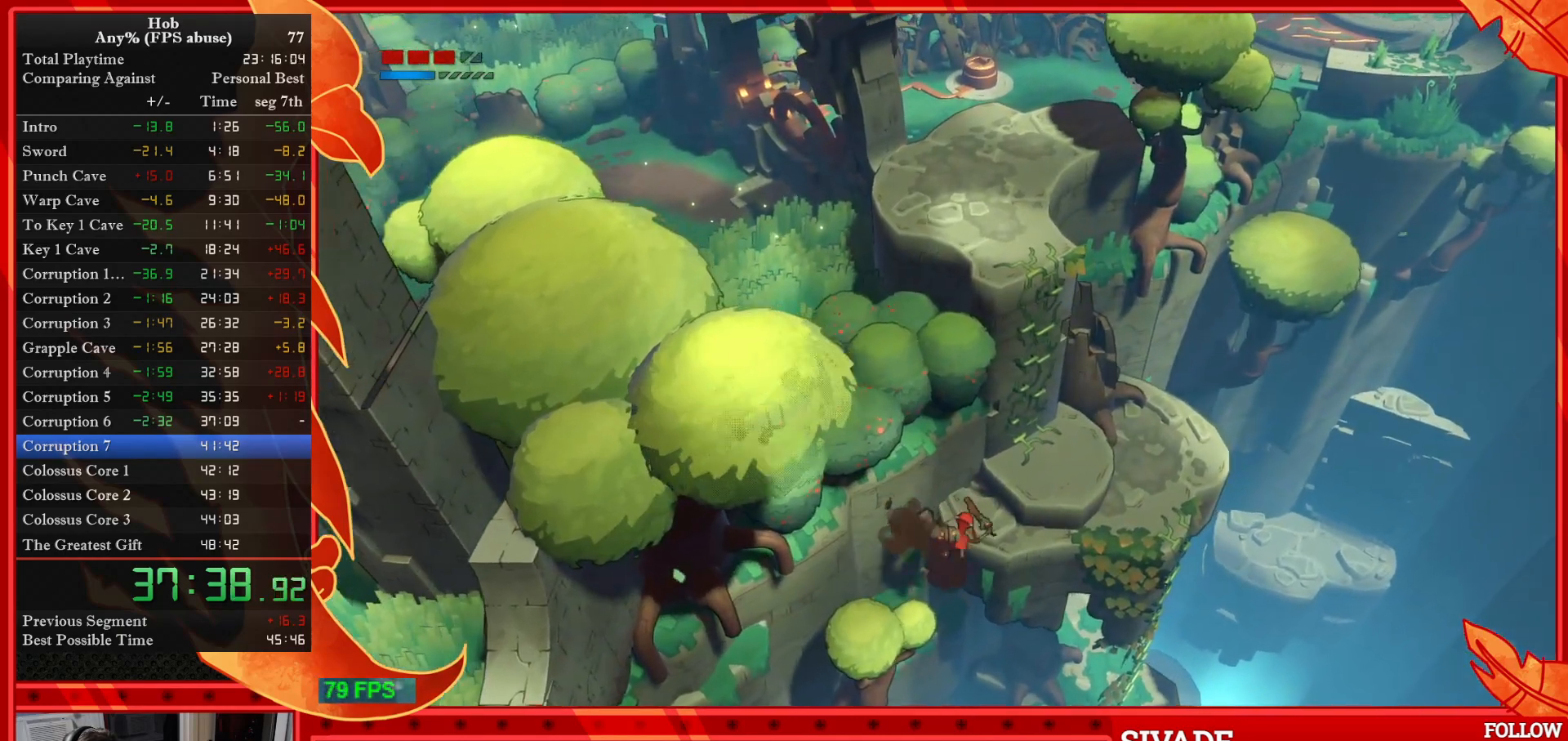
{"buttons": [], "left_stick": "up-right", "events": [[33, "CIRCLE", "up"]]}
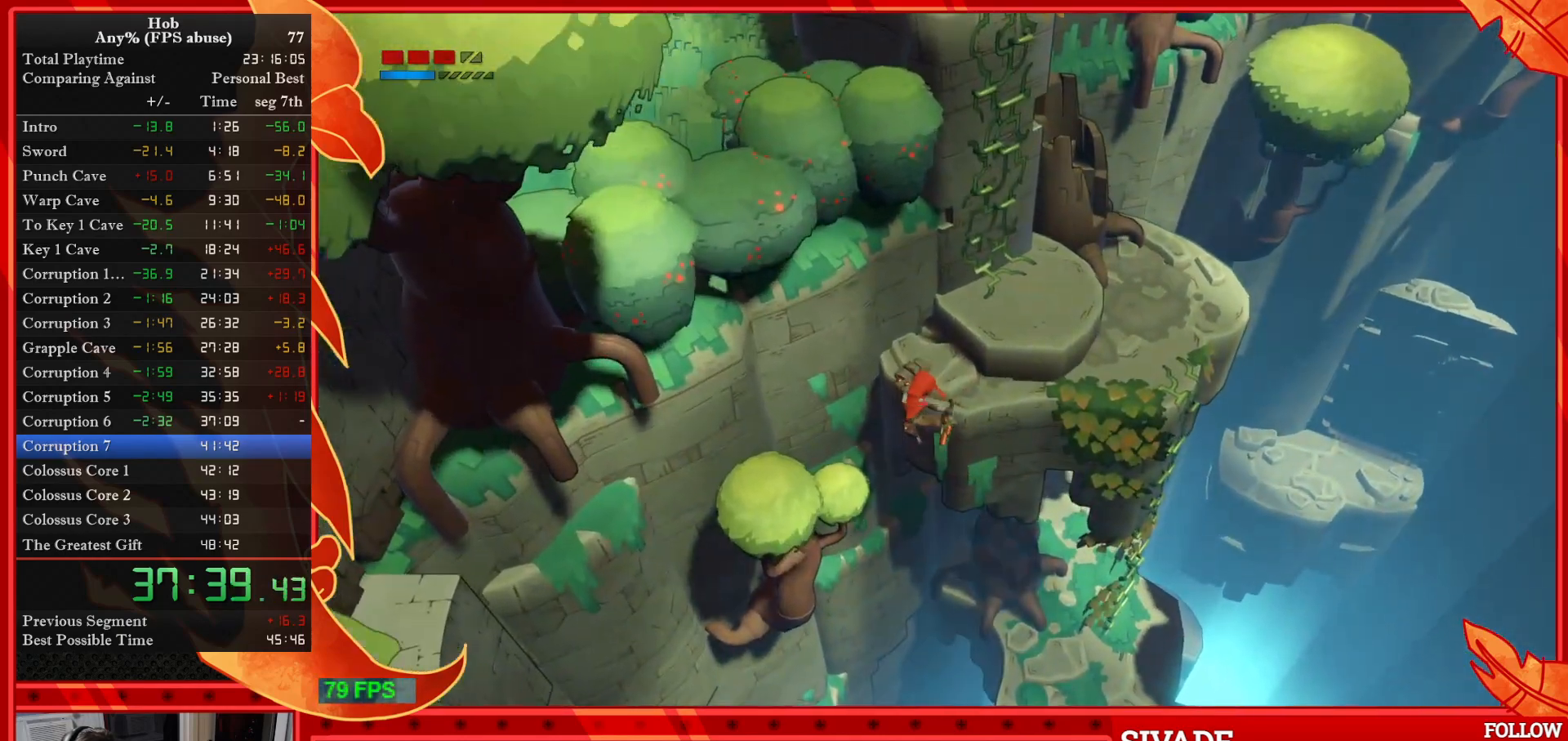
{"buttons": [], "left_stick": "up-right", "events": []}
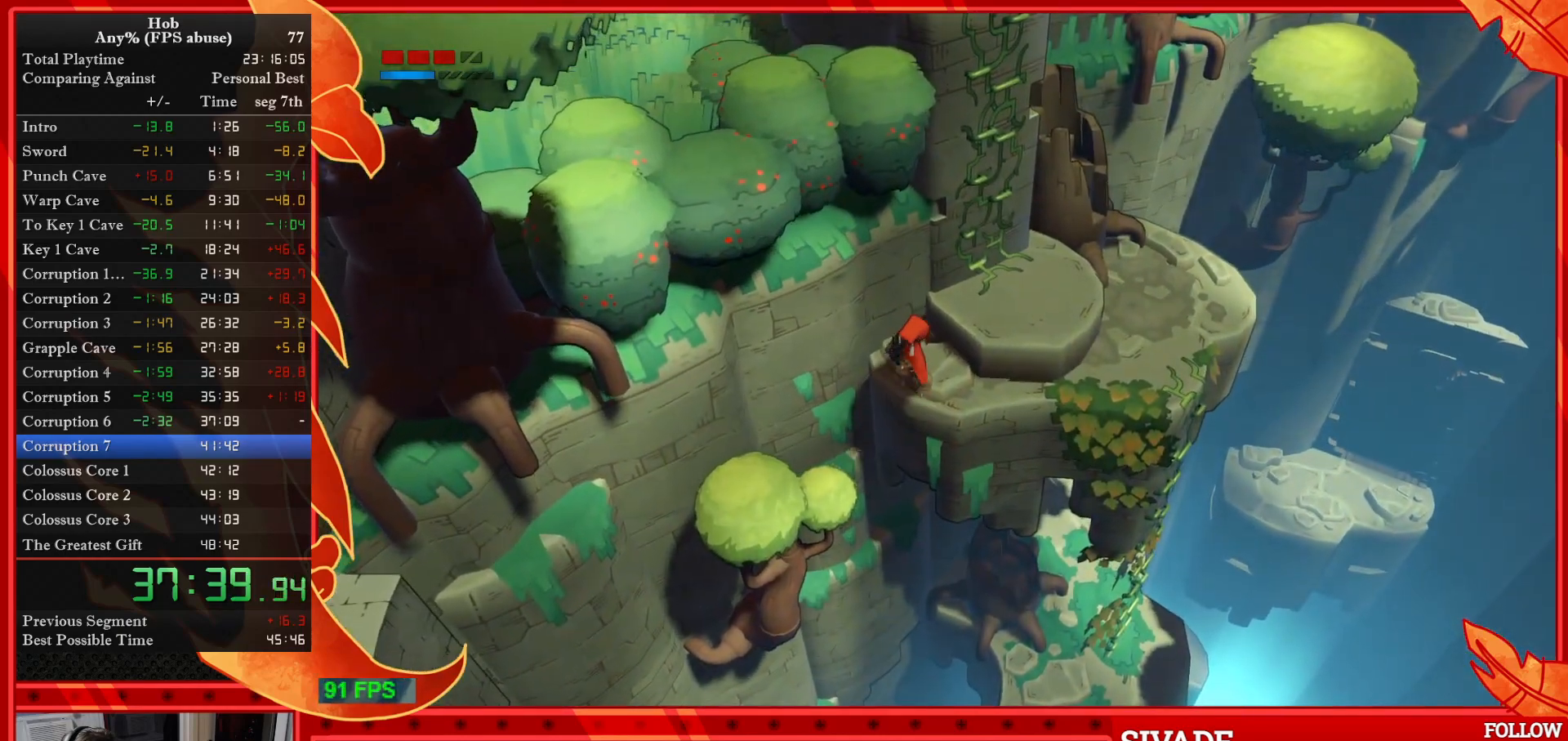
{"buttons": [], "left_stick": "up", "events": [[400, "left_stick", "up"]]}
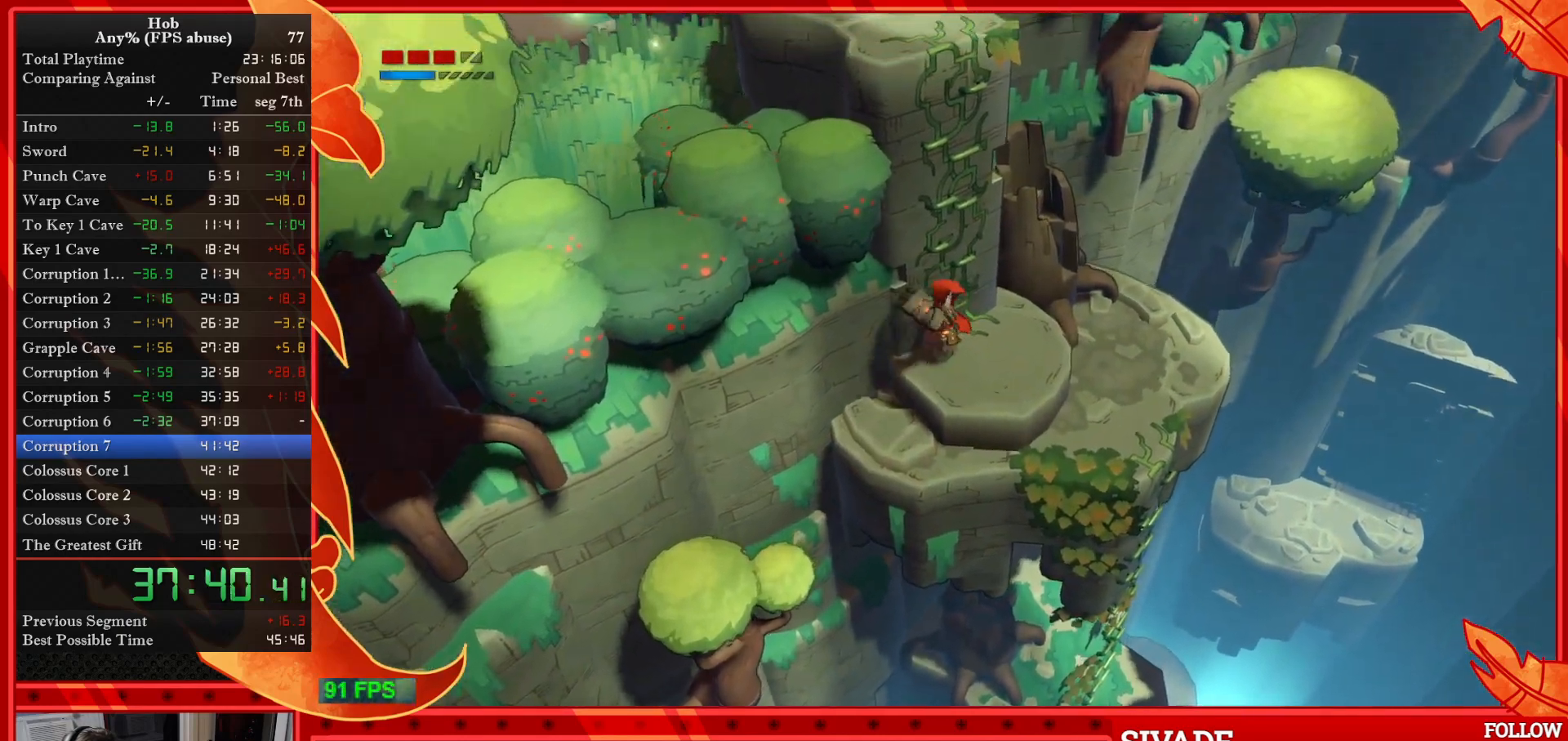
{"buttons": [], "left_stick": "up", "events": []}
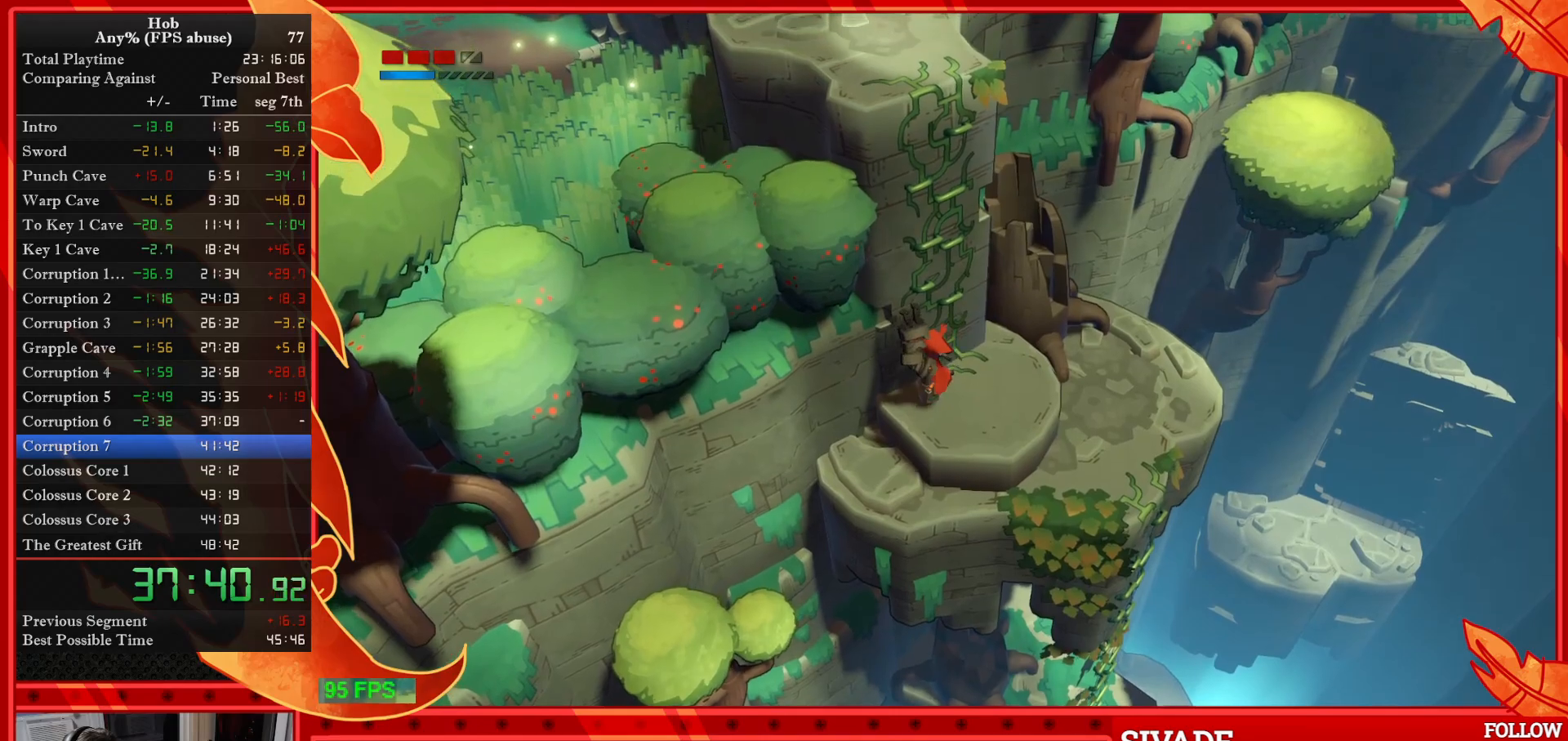
{"buttons": [], "left_stick": "up", "events": []}
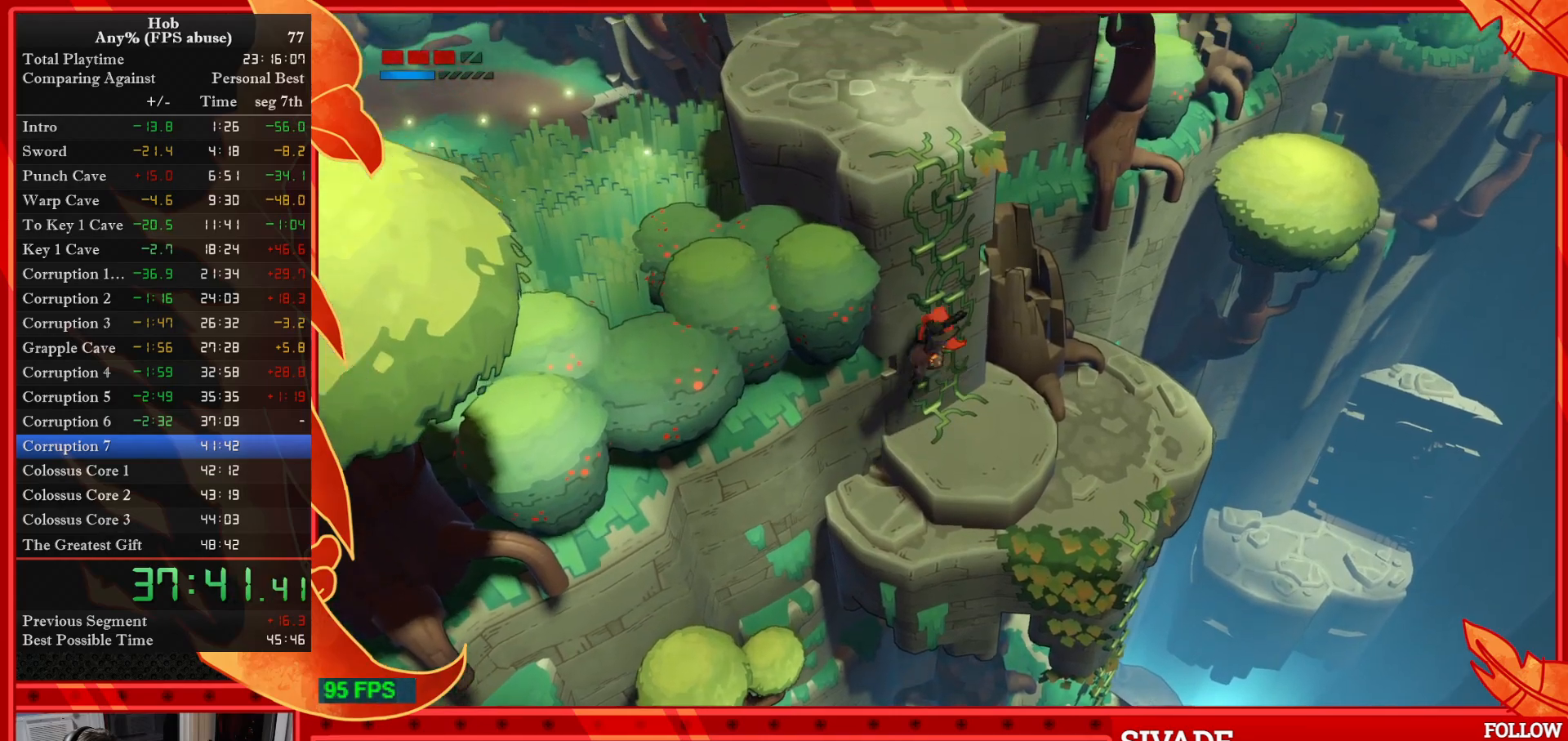
{"buttons": [], "left_stick": "up", "events": []}
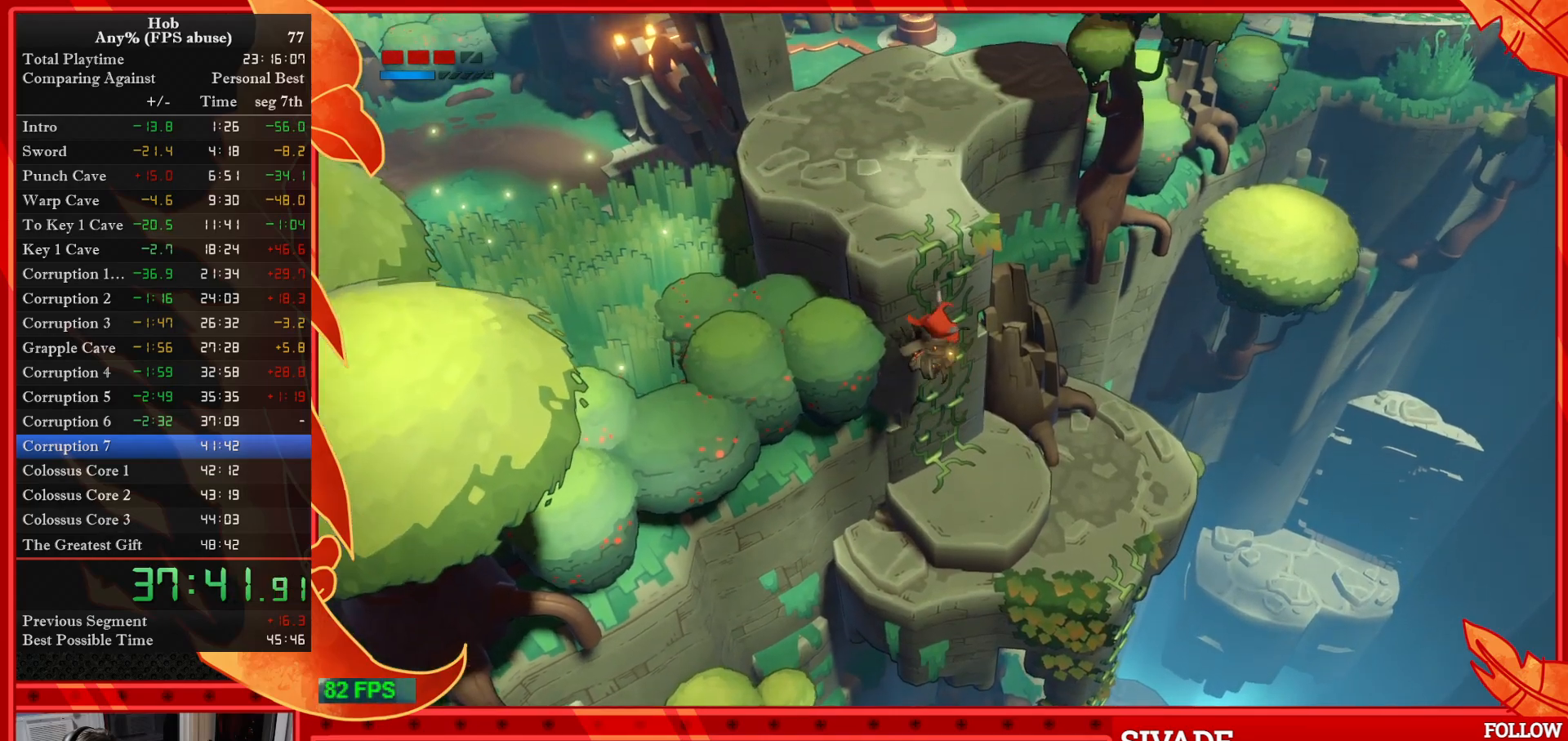
{"buttons": [], "left_stick": "up", "events": []}
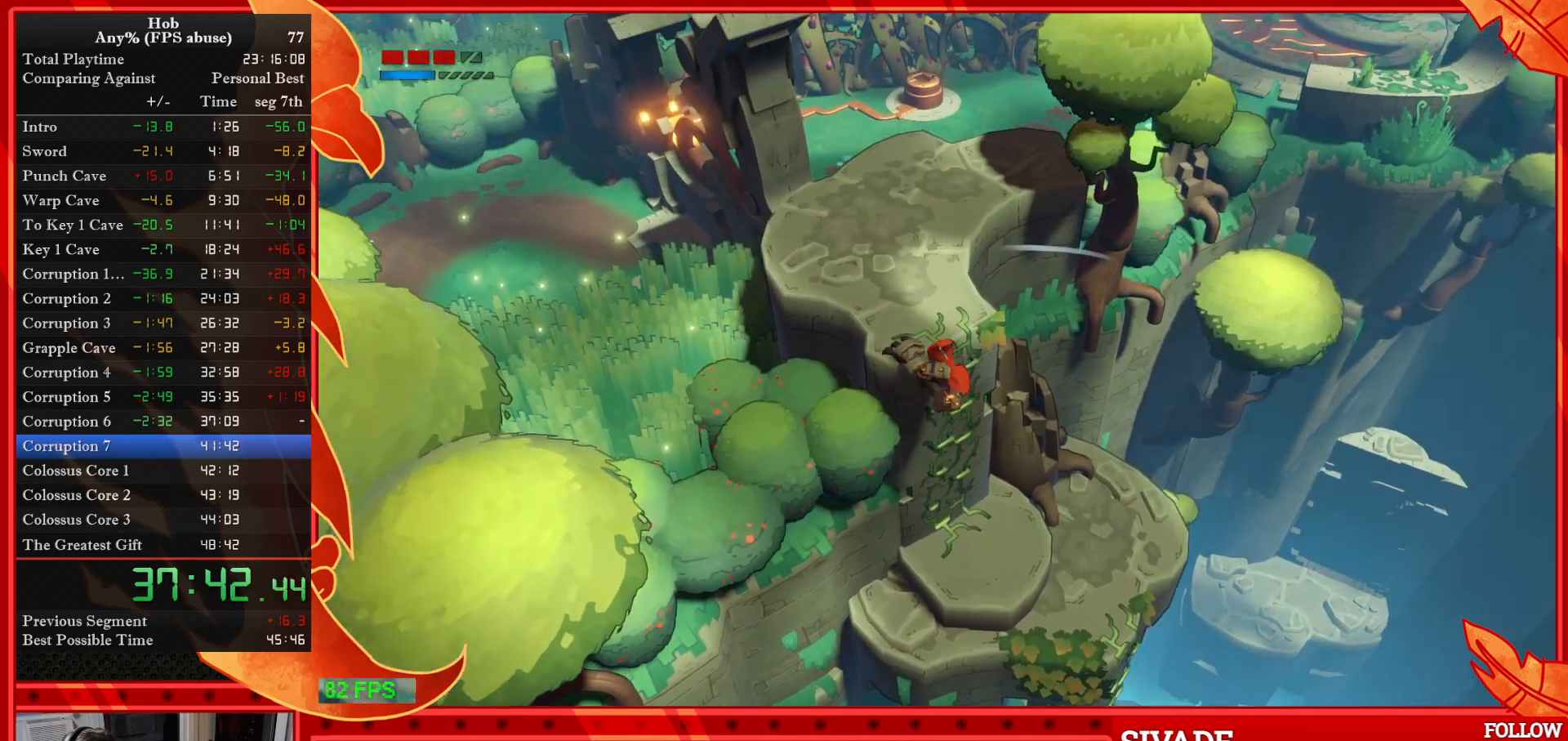
{"buttons": [], "left_stick": "up", "events": []}
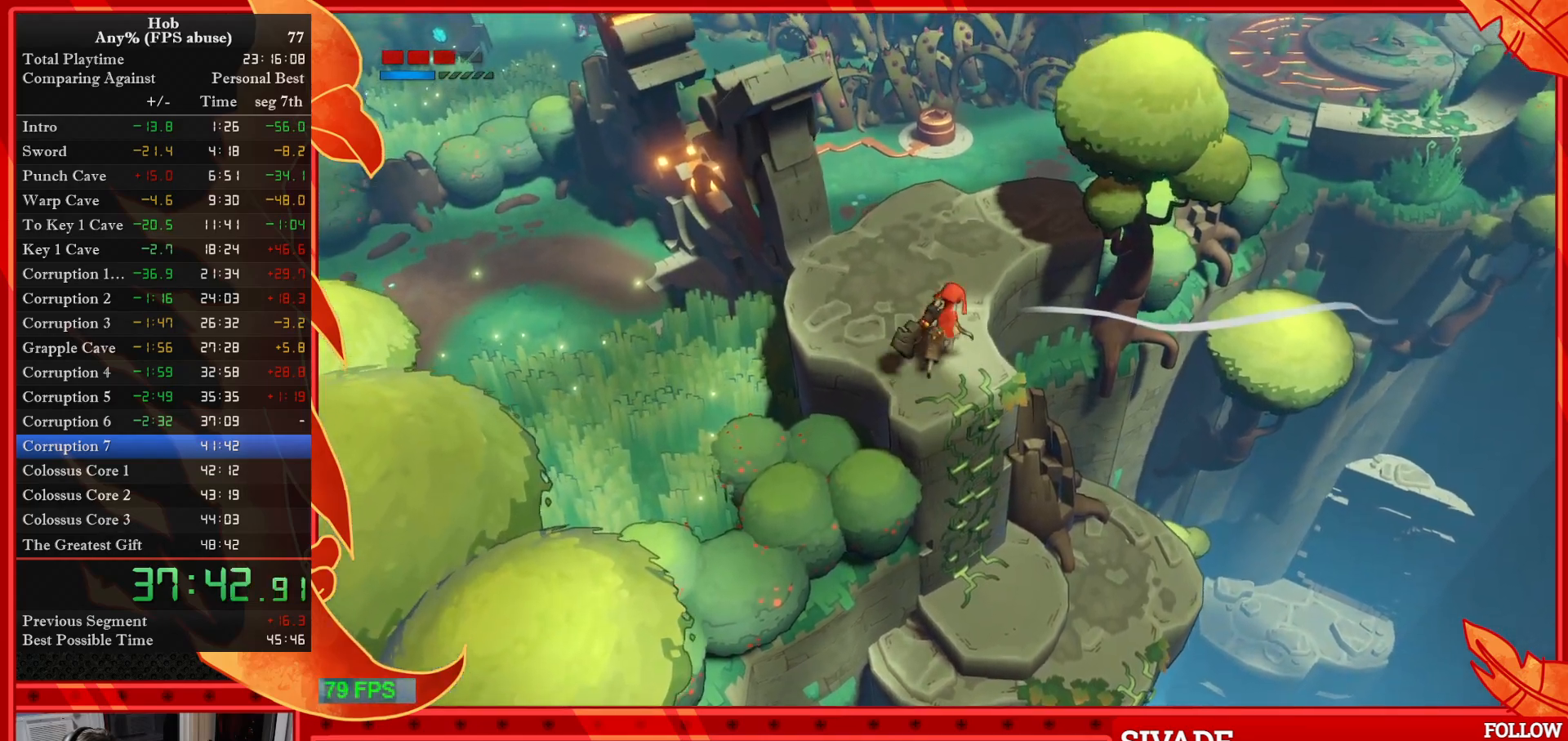
{"buttons": [], "left_stick": "up", "events": []}
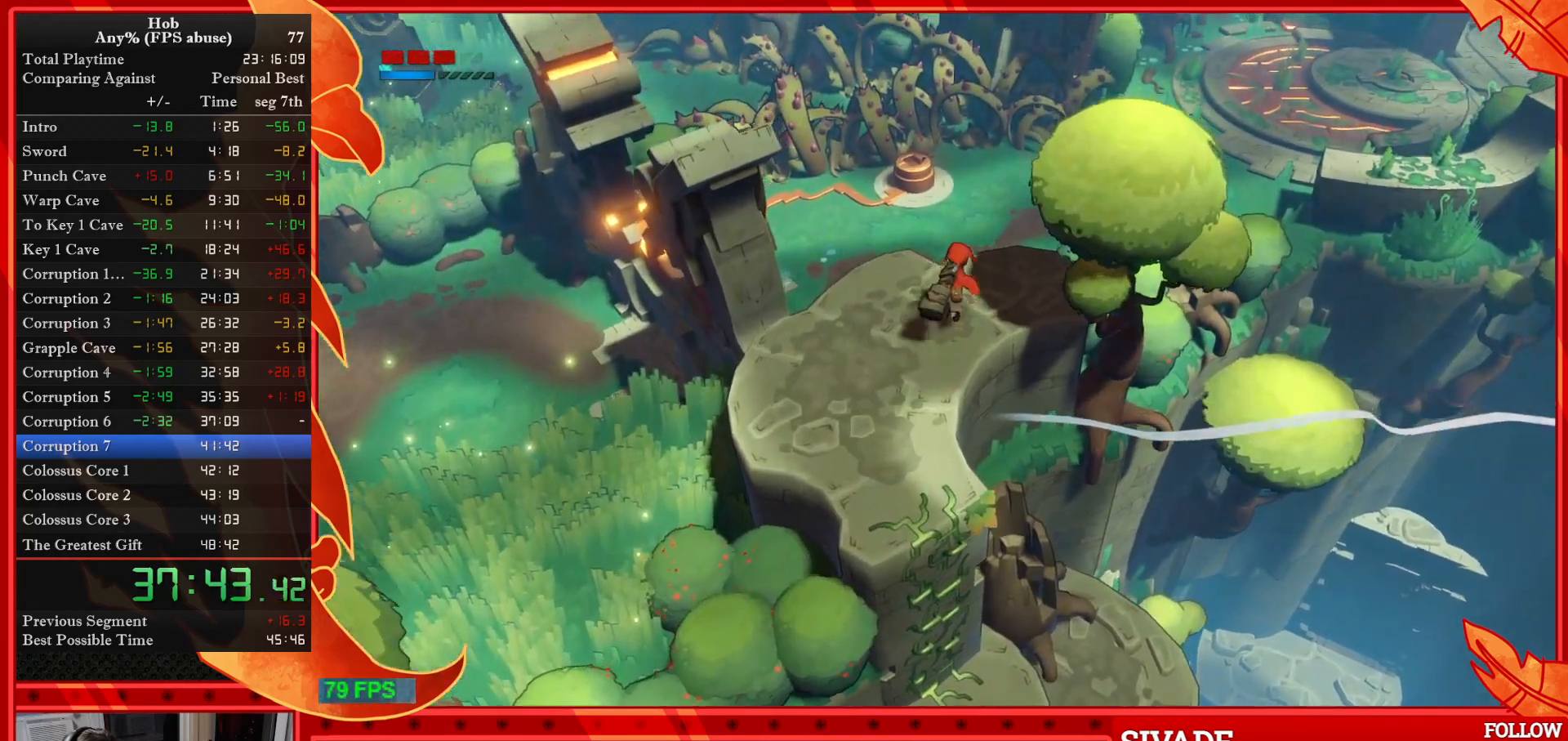
{"buttons": ["CIRCLE"], "left_stick": "up", "events": [[183, "CROSS", "down"], [300, "CROSS", "up"], [500, "CIRCLE", "down"]]}
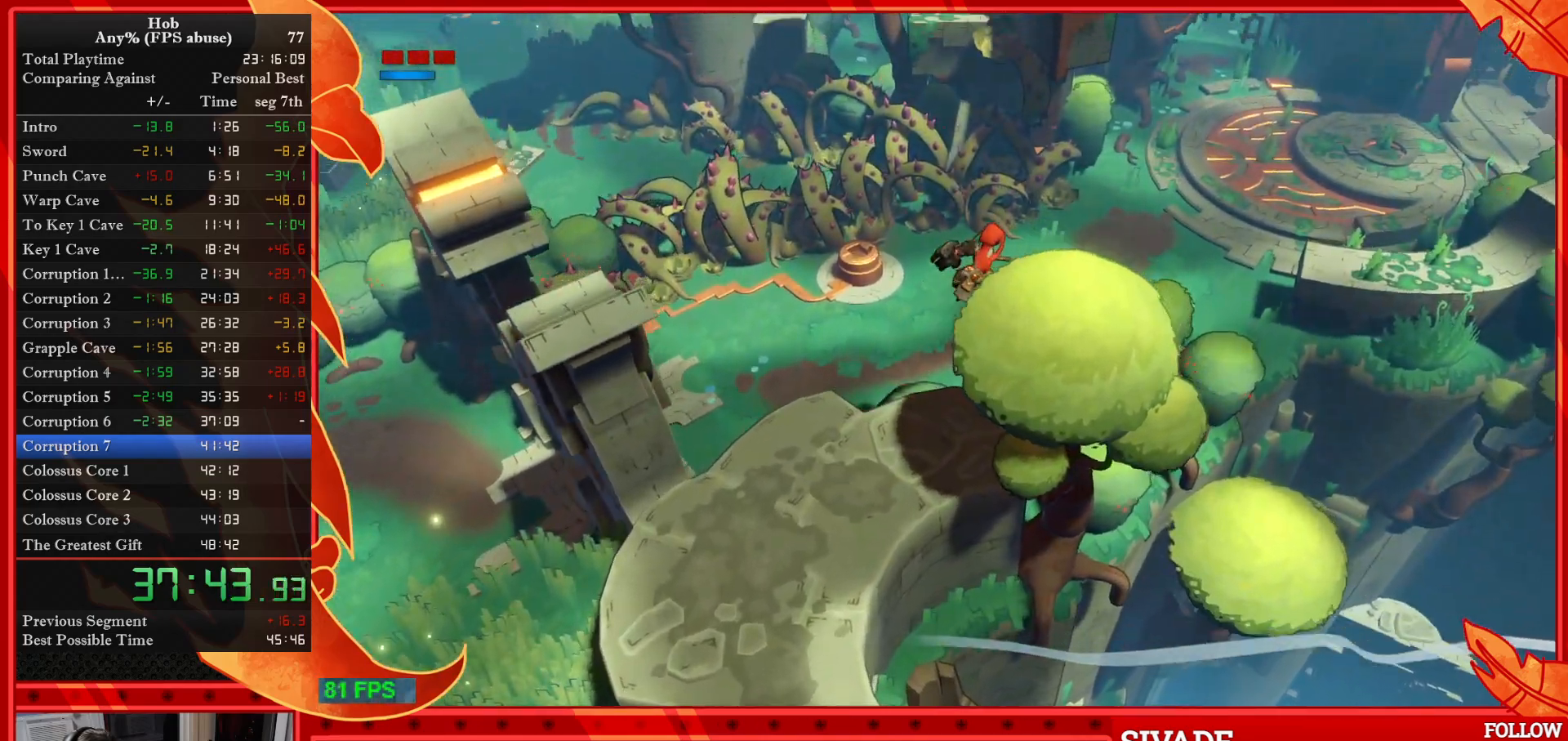
{"buttons": ["CIRCLE"], "left_stick": "up-right", "events": [[50, "left_stick", "up-right"], [83, "CIRCLE", "up"], [150, "CIRCLE", "down"], [217, "CIRCLE", "up"], [283, "CIRCLE", "down"], [367, "CIRCLE", "up"], [433, "CIRCLE", "down"]]}
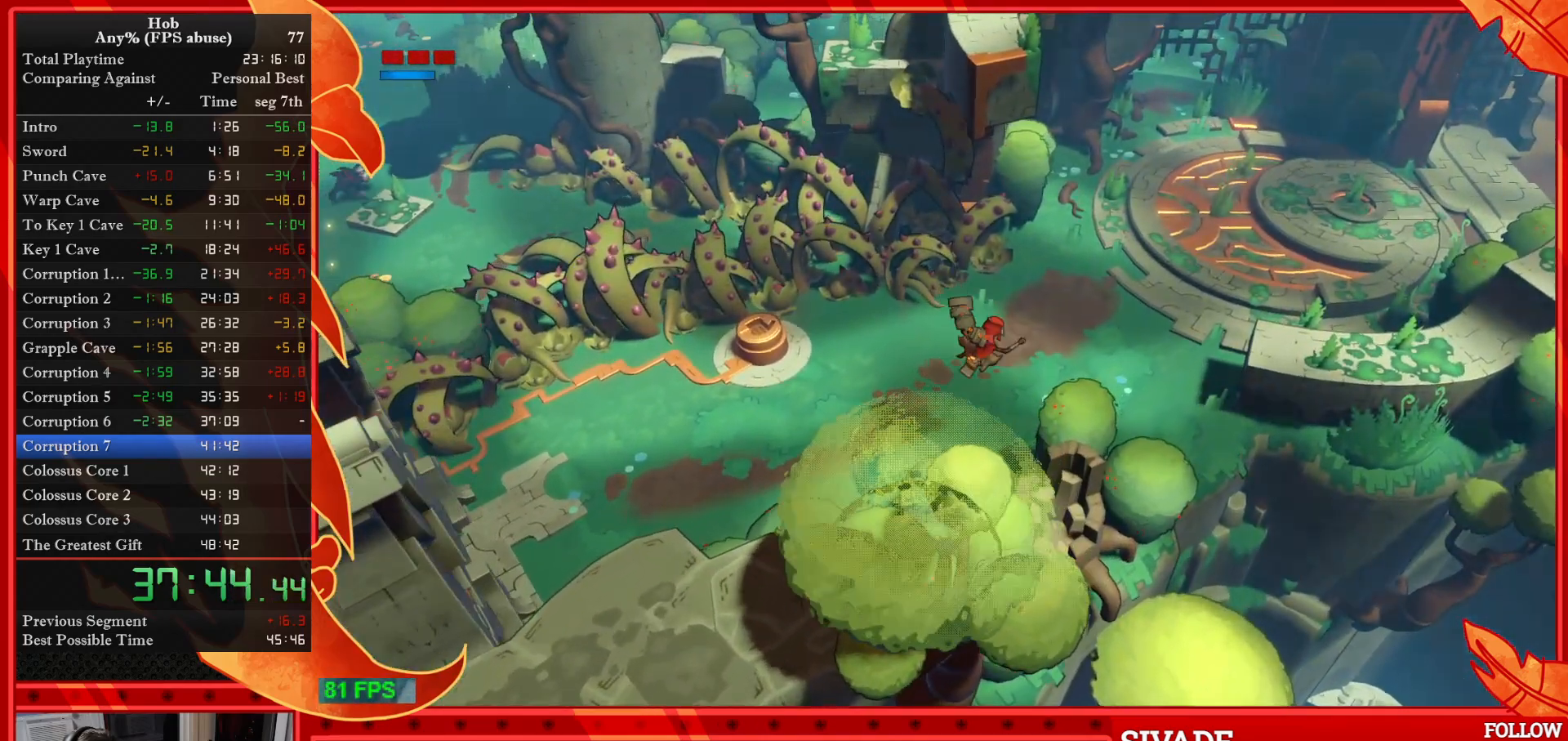
{"buttons": [], "left_stick": "up-right", "events": [[17, "CIRCLE", "up"], [83, "CIRCLE", "down"], [167, "CIRCLE", "up"], [233, "CIRCLE", "down"], [317, "CIRCLE", "up"]]}
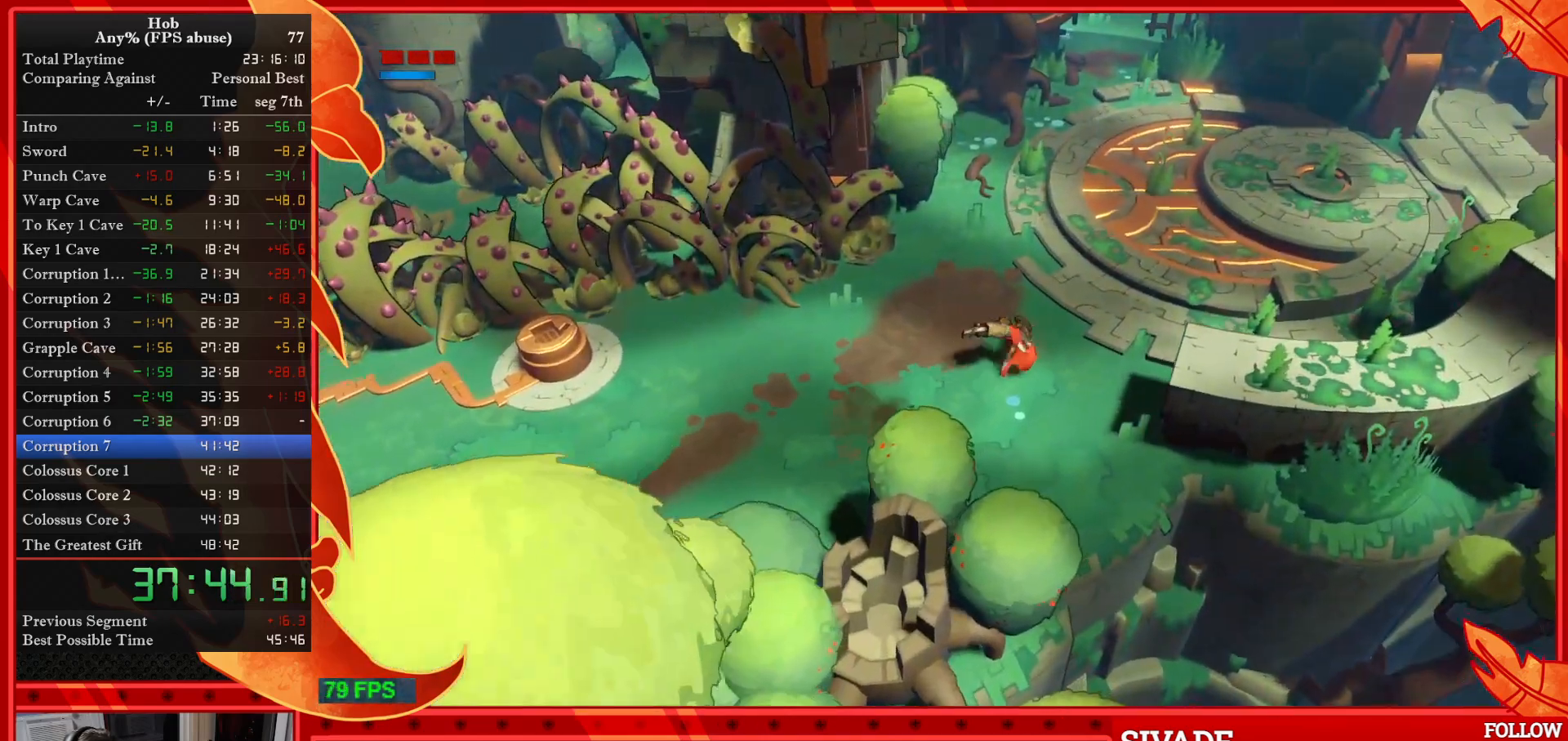
{"buttons": [], "left_stick": "up-right", "events": []}
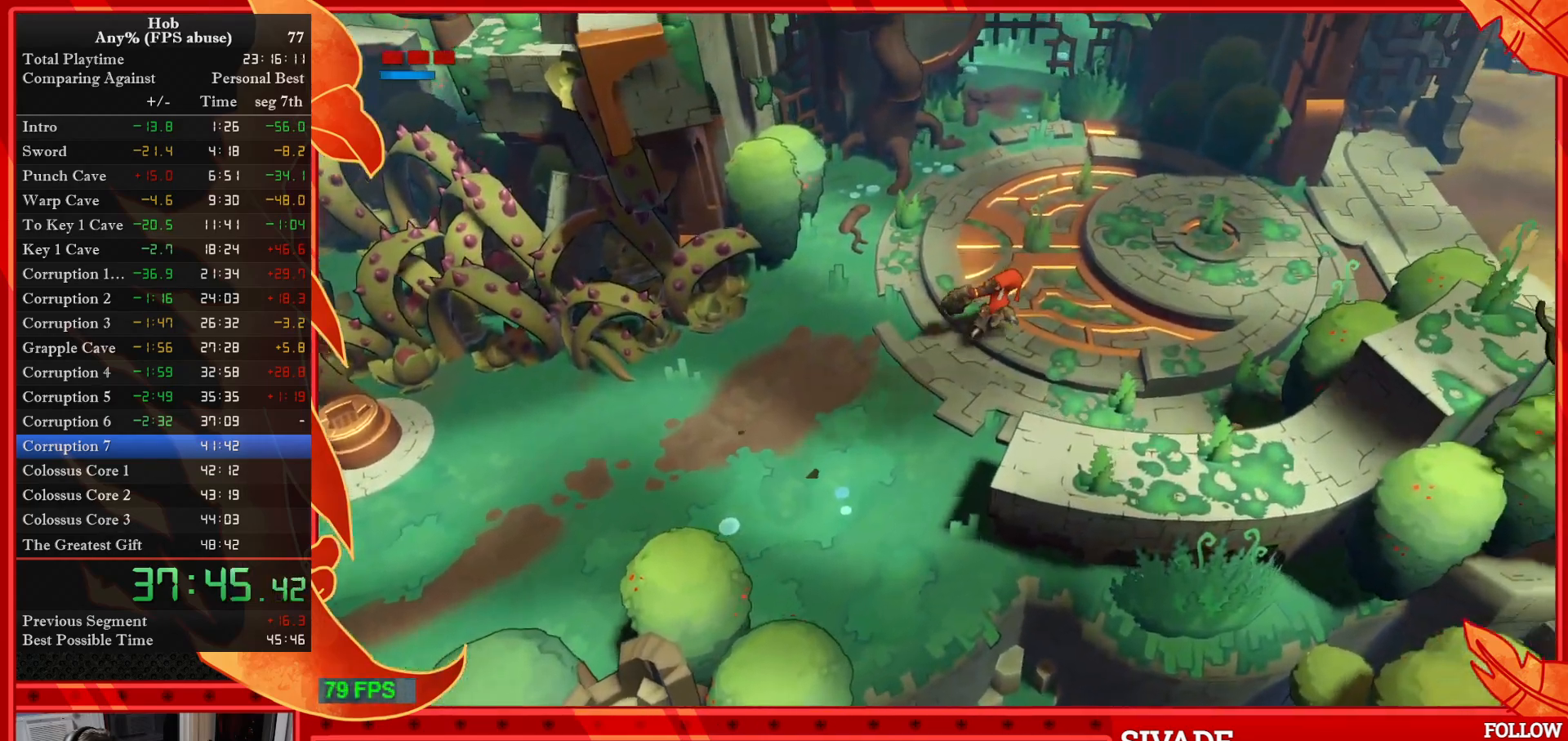
{"buttons": [], "left_stick": "right", "events": [[183, "left_stick", "right"], [217, "R3", "down"], [333, "R3", "up"]]}
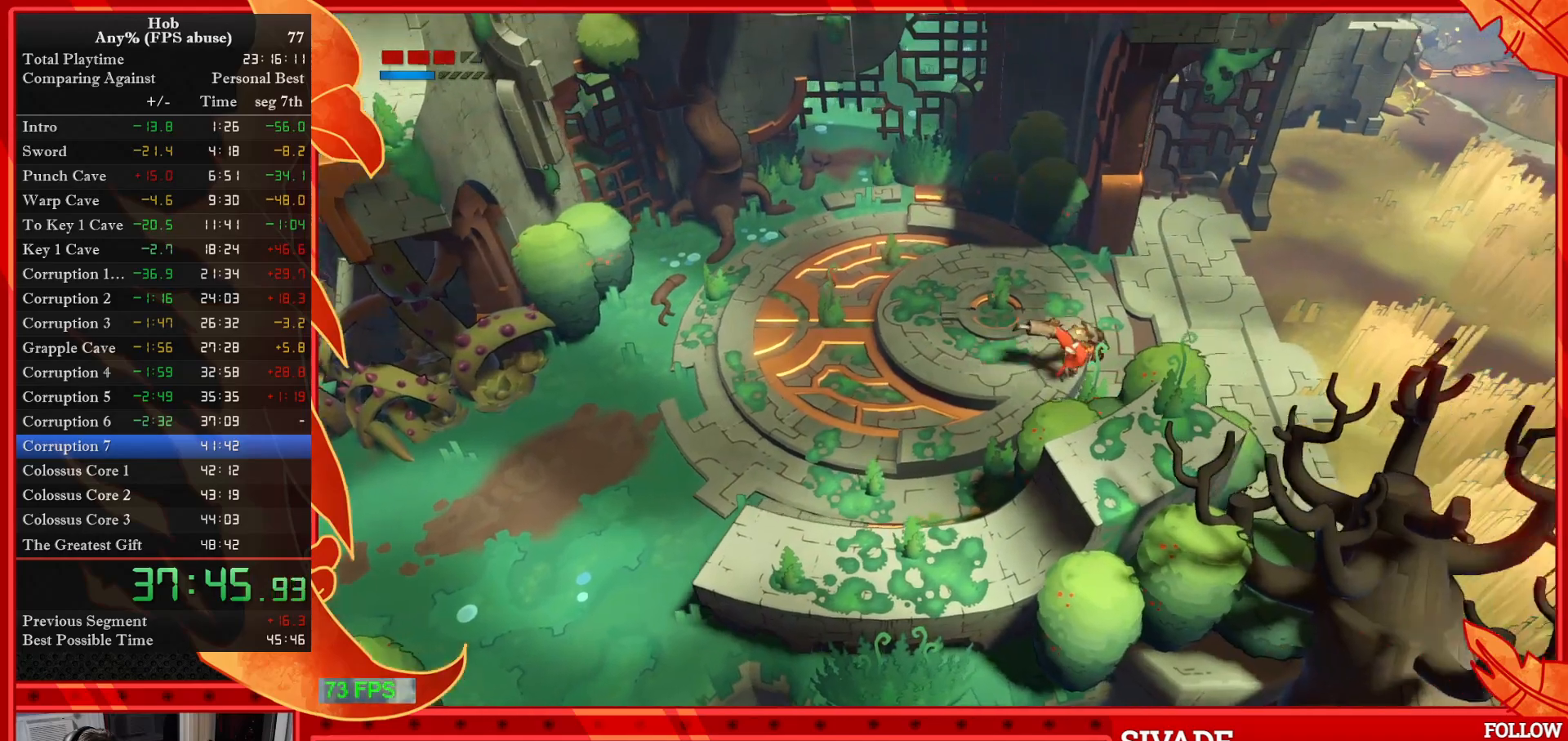
{"buttons": [], "left_stick": "right", "events": []}
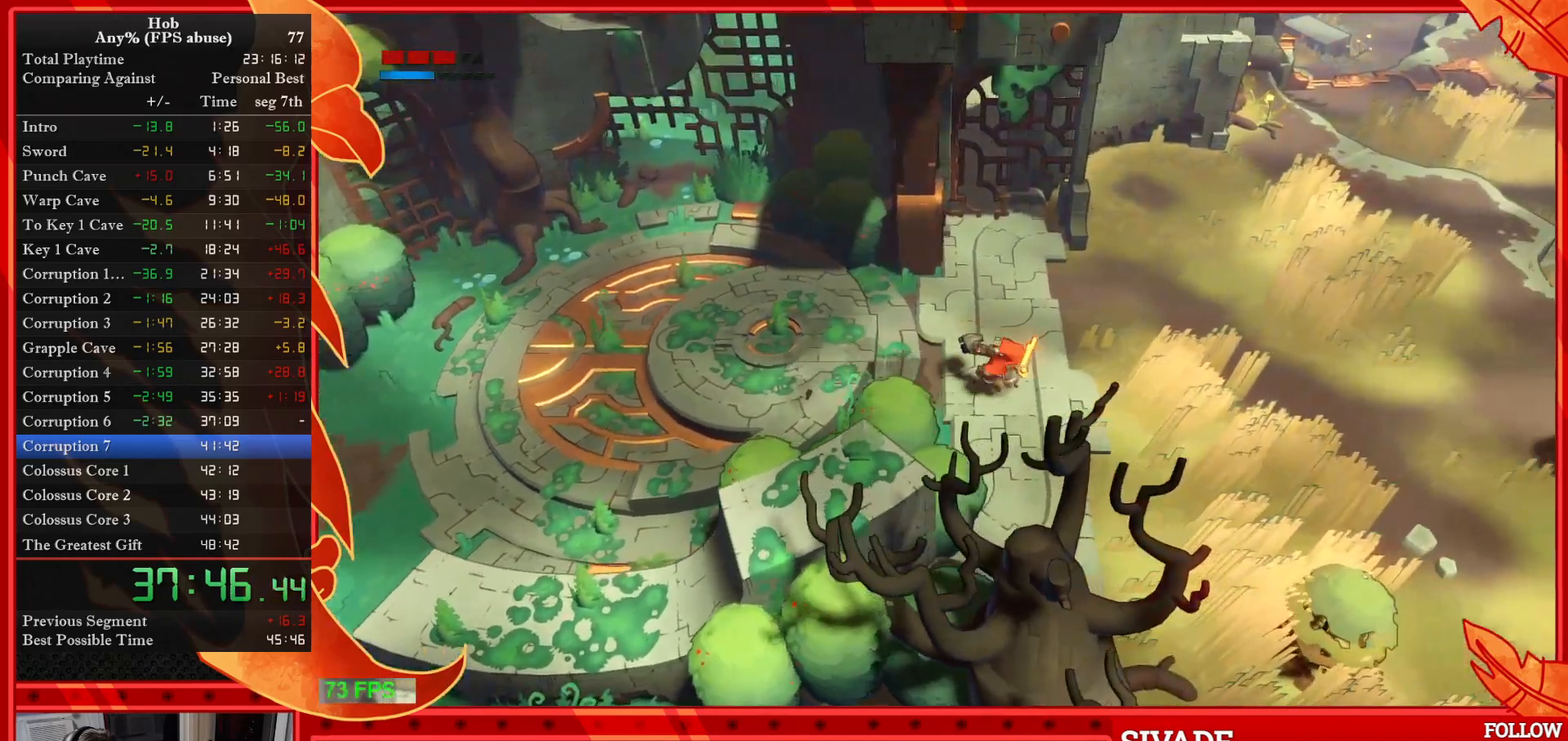
{"buttons": [], "left_stick": "right", "events": [[50, "R3", "down"], [183, "R3", "up"]]}
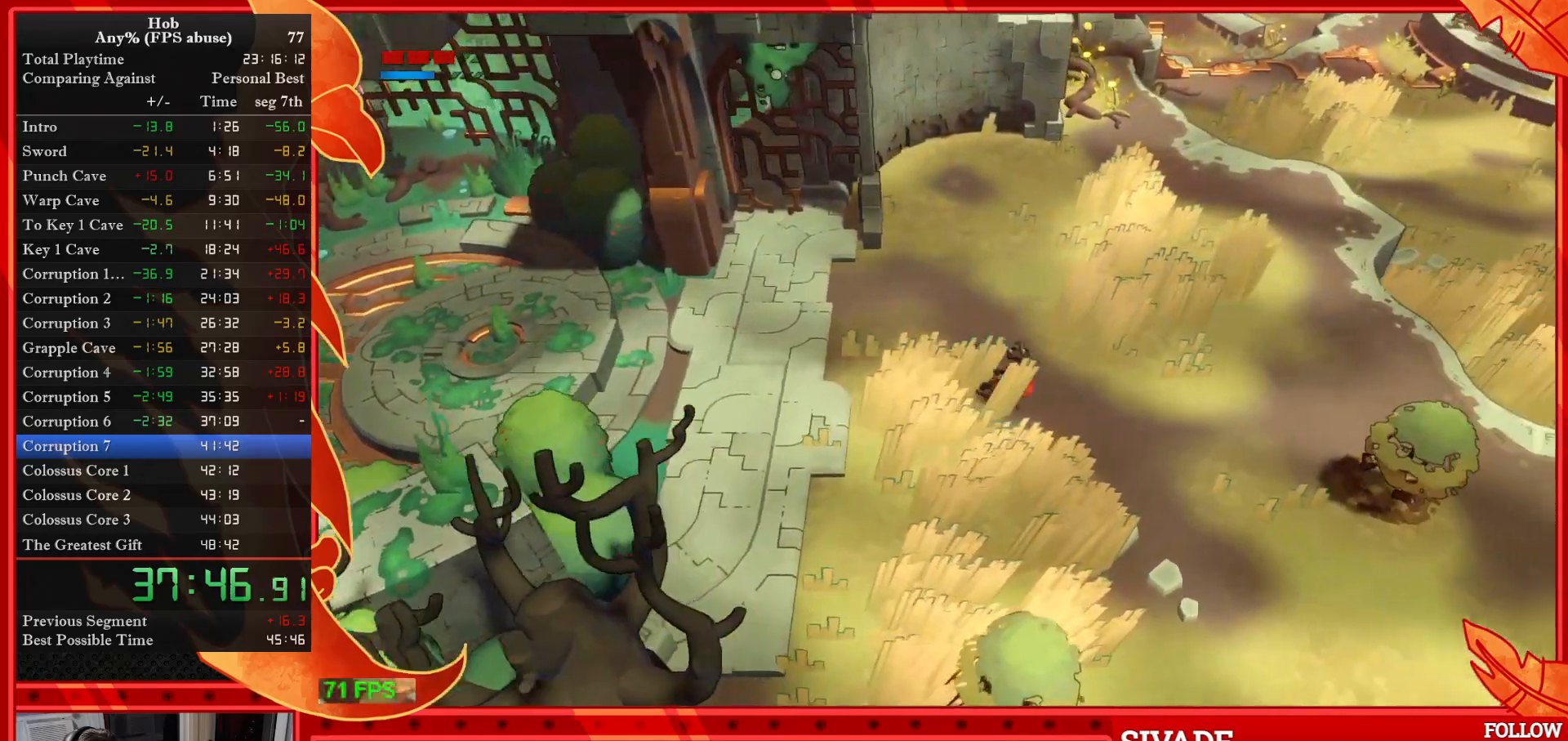
{"buttons": [], "left_stick": "right", "events": [[217, "R3", "down"], [383, "R3", "up"]]}
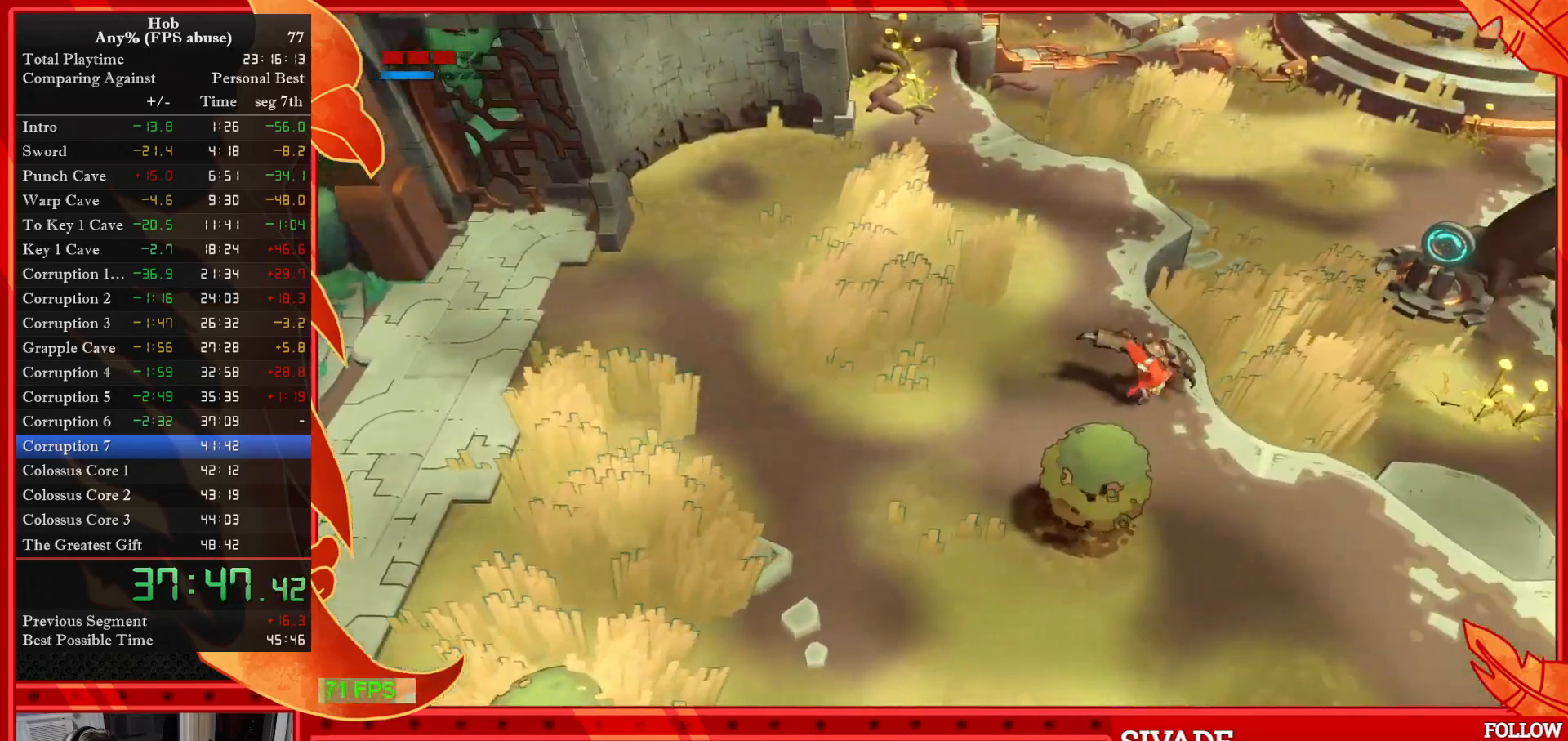
{"buttons": [], "left_stick": "right", "events": []}
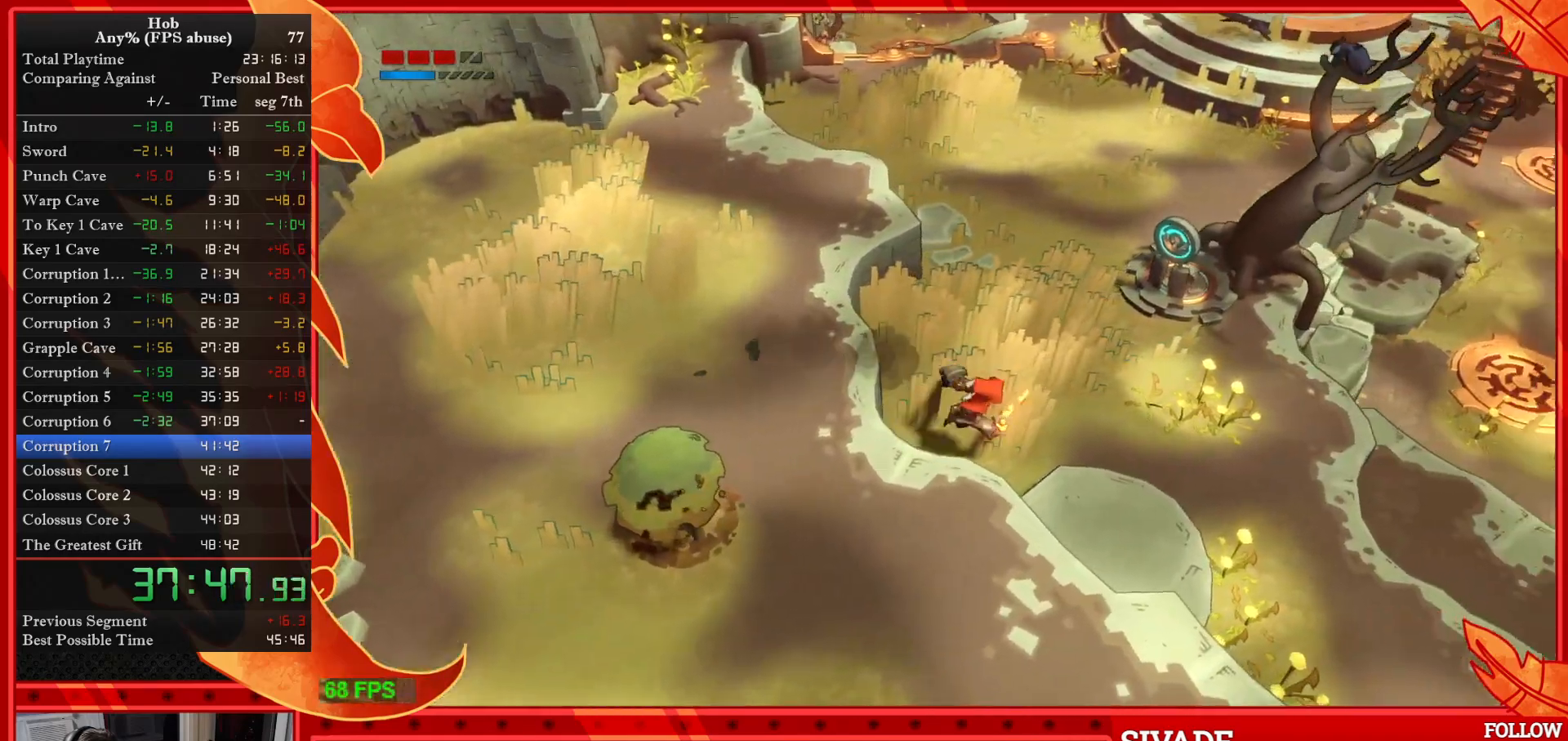
{"buttons": [], "left_stick": "down-right", "events": [[250, "left_stick", "down-right"]]}
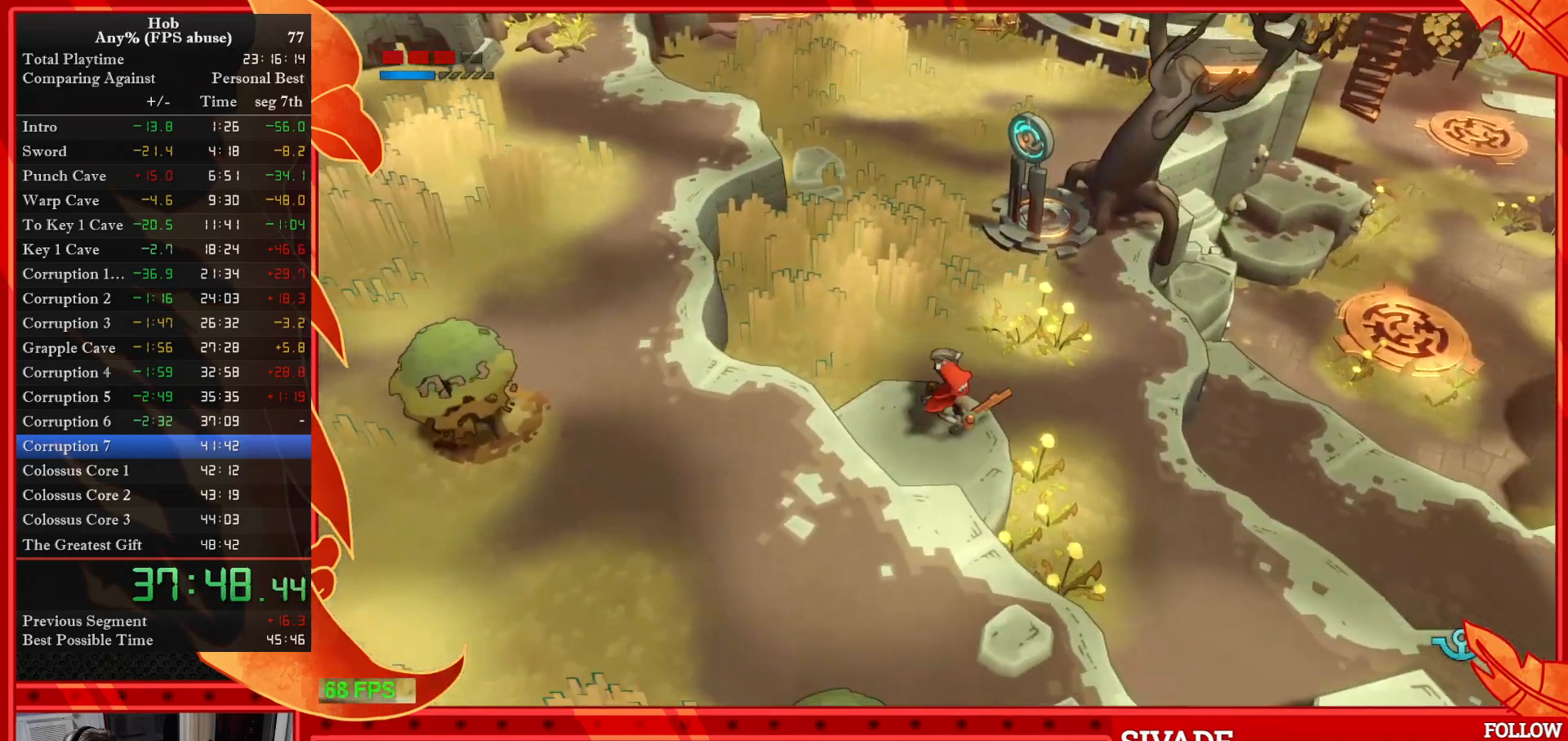
{"buttons": [], "left_stick": "down", "events": [[383, "left_stick", "down"]]}